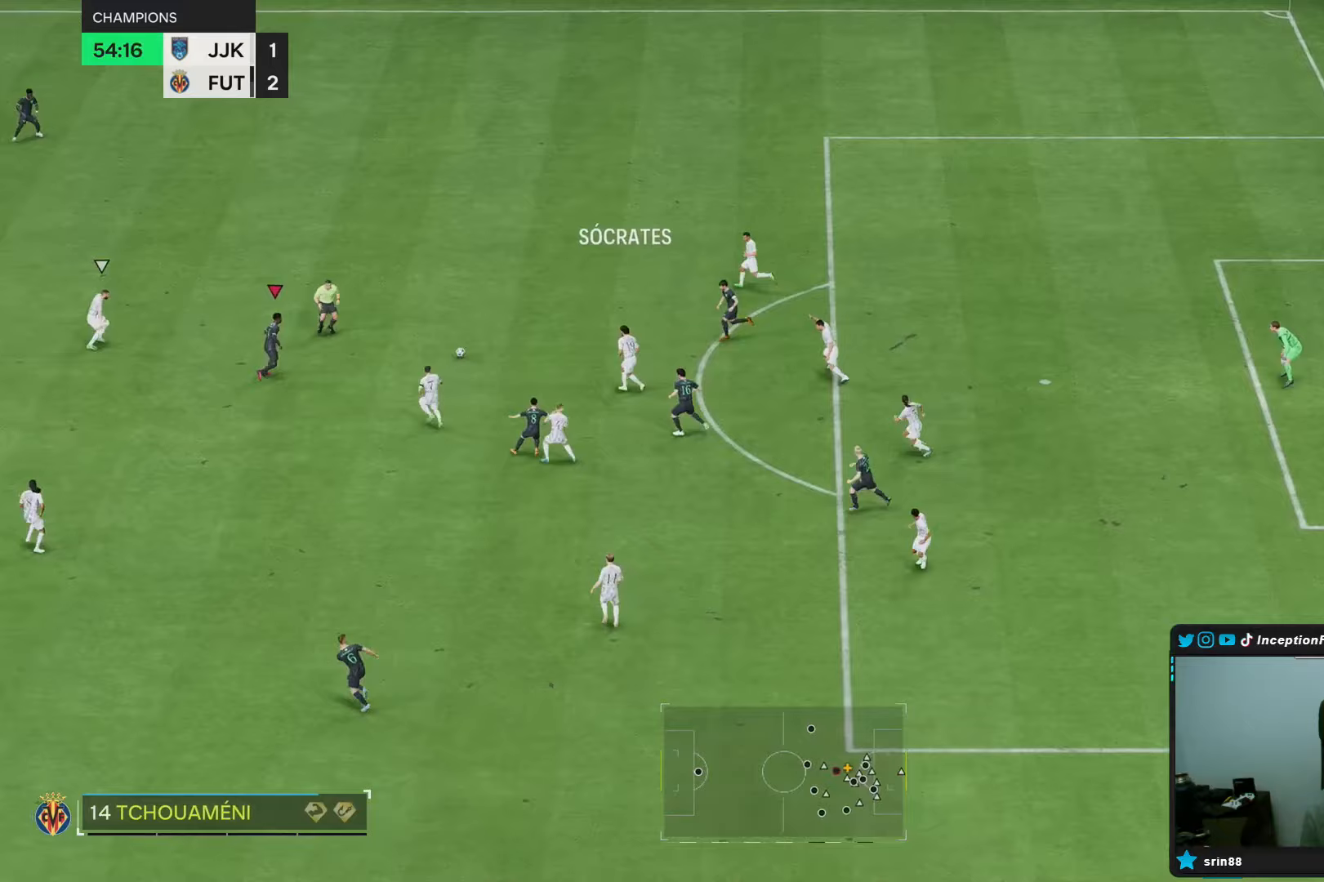
Gameplay with a controller (PlayStation layout); each line is a JSON object with the inputs held at the frame after it (dt_ms = milliseconds from this image to that frame). "events" lists button and stick changes between this image and that frame as [ms after this image, input, new state], when the widget could be followed in between. Not read: L3 R3.
{"dt_ms": 500, "buttons": [], "left_stick": "left", "right_stick": "center", "events": [[17, "L2", "down"], [17, "left_stick", "left"], [400, "L2", "up"]]}
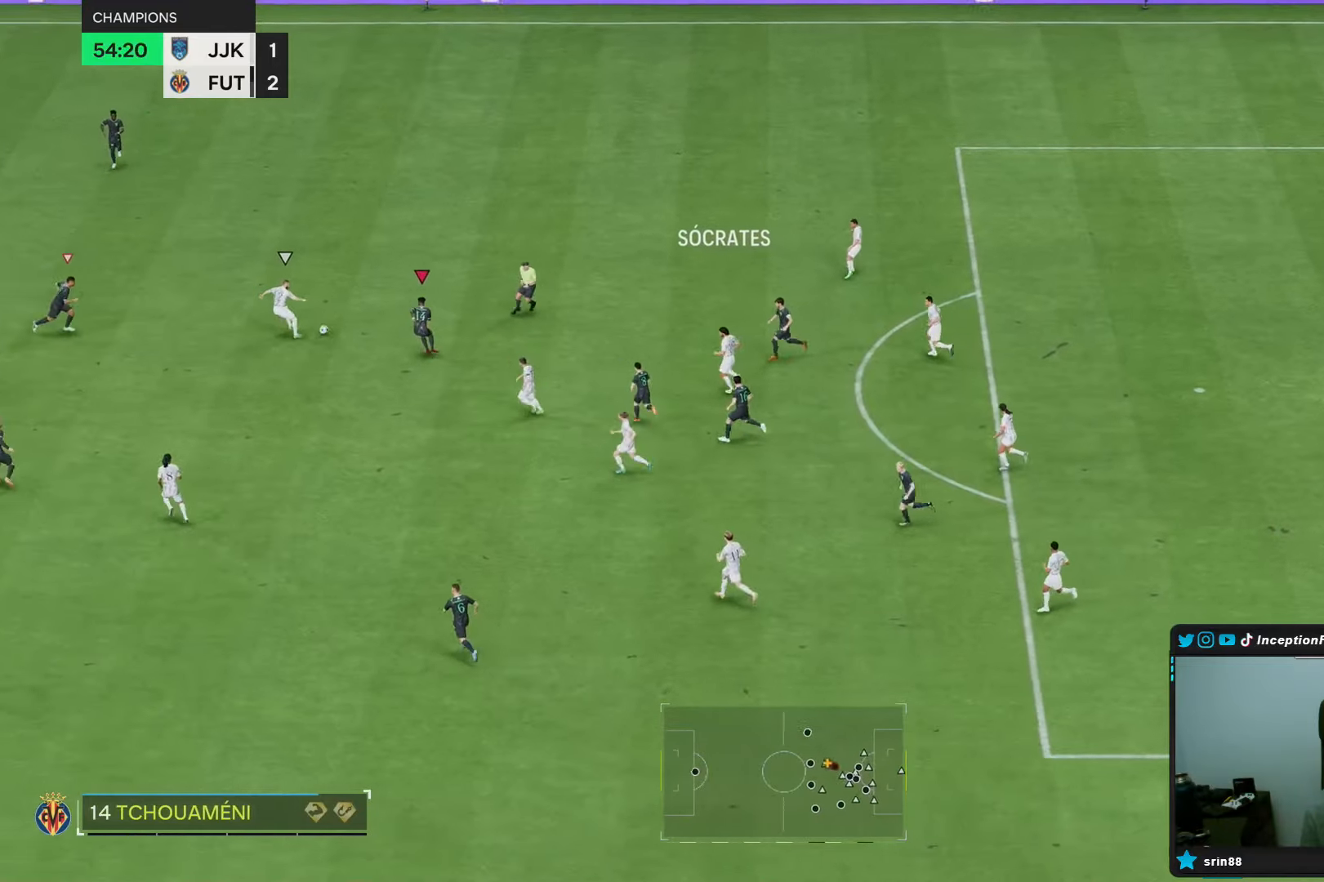
{"dt_ms": 500, "buttons": [], "left_stick": "center", "right_stick": "down", "events": [[83, "left_stick", "down-left"], [150, "right_stick", "down"], [183, "left_stick", "down"], [217, "right_stick", "center"], [383, "left_stick", "center"], [417, "right_stick", "down"]]}
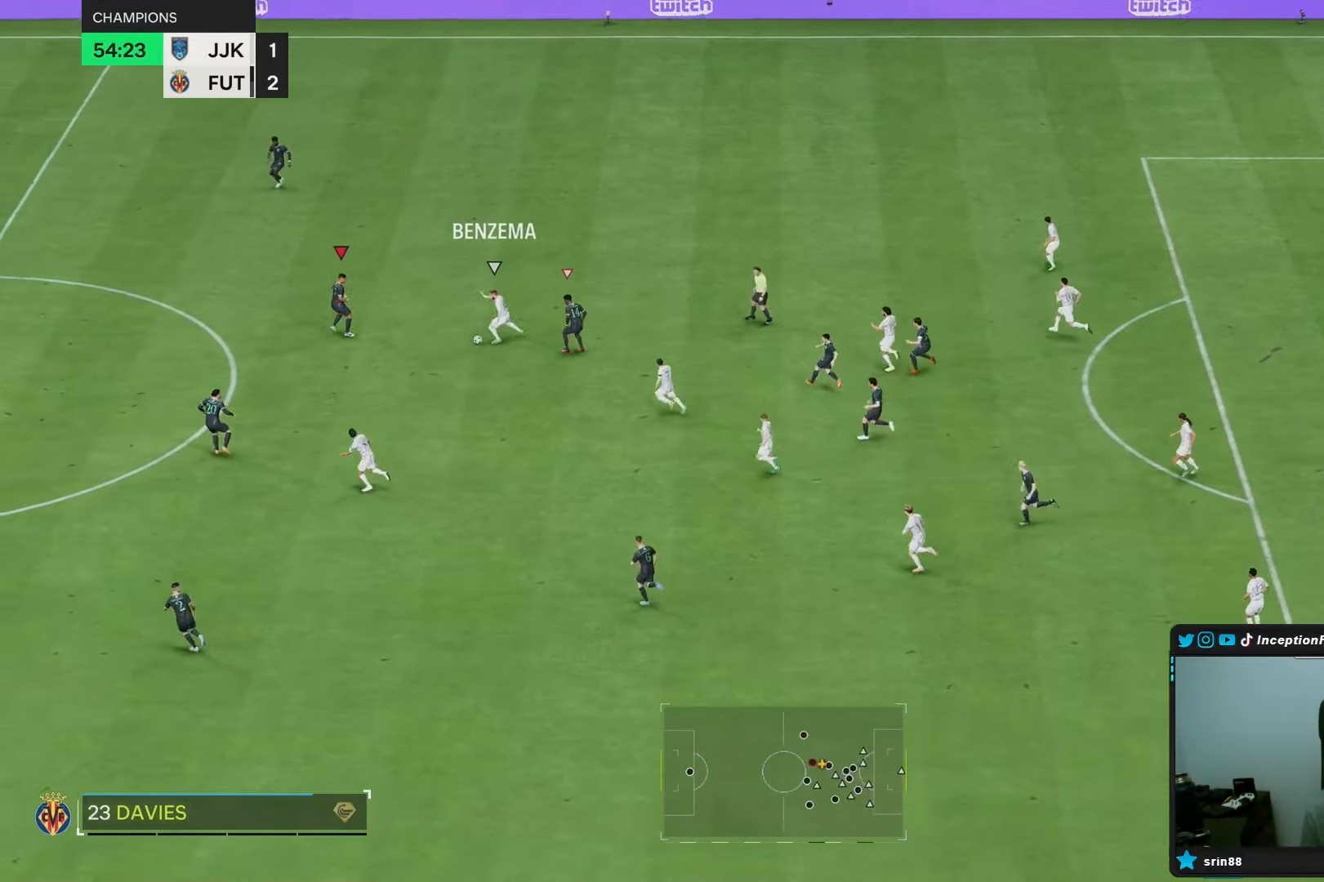
{"dt_ms": 500, "buttons": ["L2"], "left_stick": "center", "right_stick": "center"}
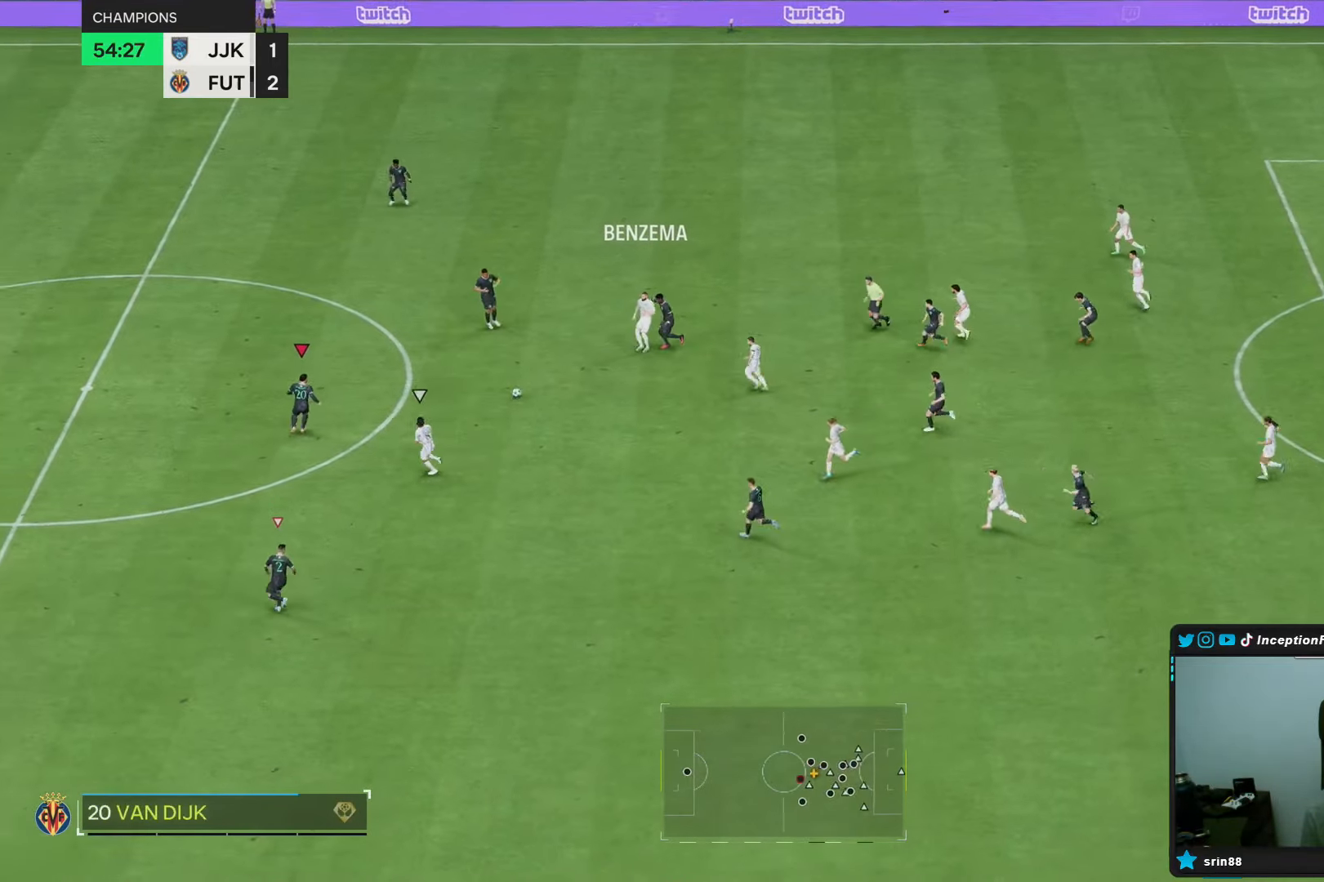
{"dt_ms": 500, "buttons": [], "left_stick": "down", "right_stick": "center"}
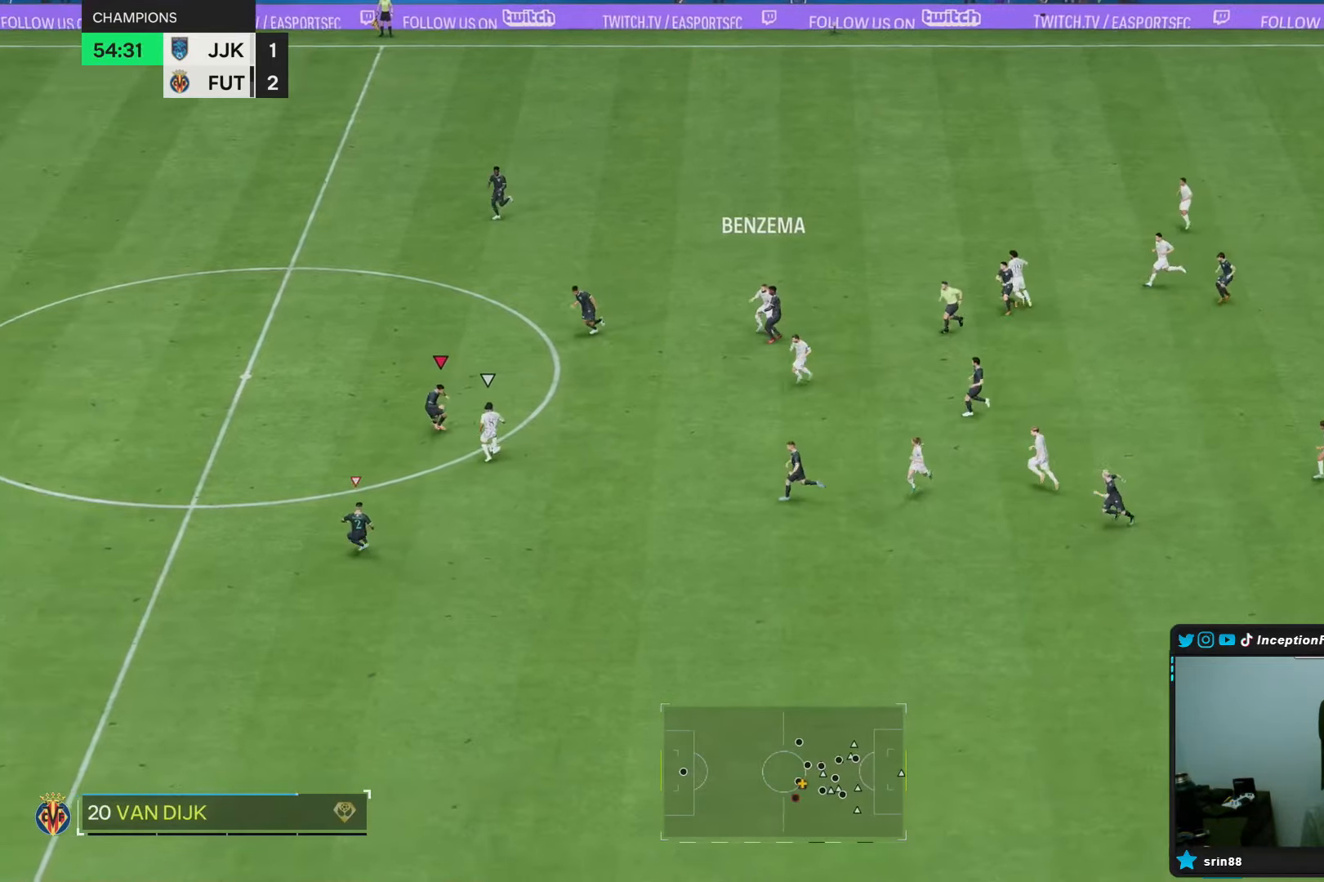
{"dt_ms": 500, "buttons": ["L2"], "left_stick": "right", "right_stick": "center", "events": [[17, "right_stick", "down"], [67, "left_stick", "center"], [100, "right_stick", "center"], [133, "left_stick", "right"], [167, "L2", "down"], [200, "left_stick", "down"], [250, "left_stick", "center"], [400, "left_stick", "right"]]}
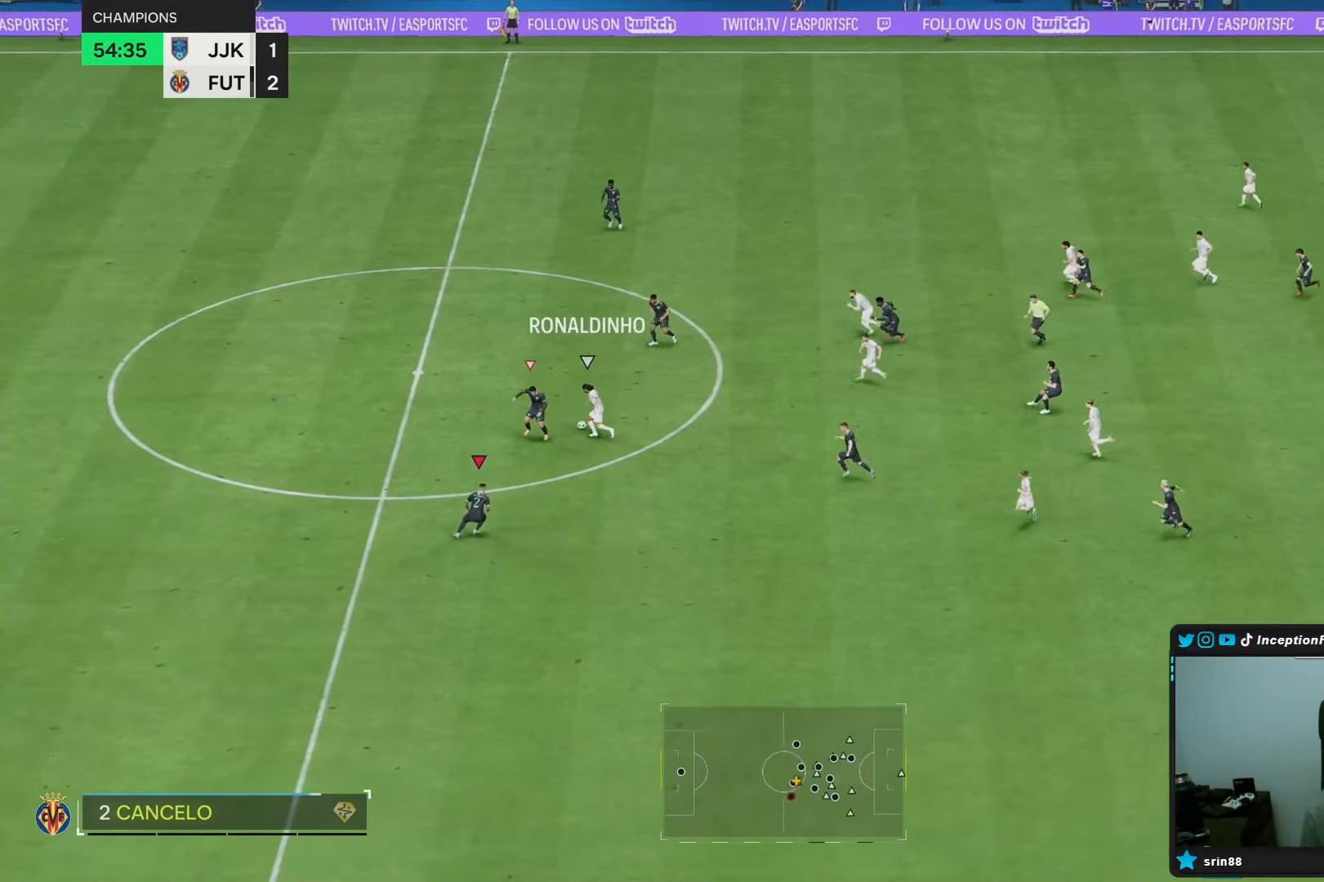
{"dt_ms": 1000, "buttons": [], "left_stick": "up-left", "right_stick": "center"}
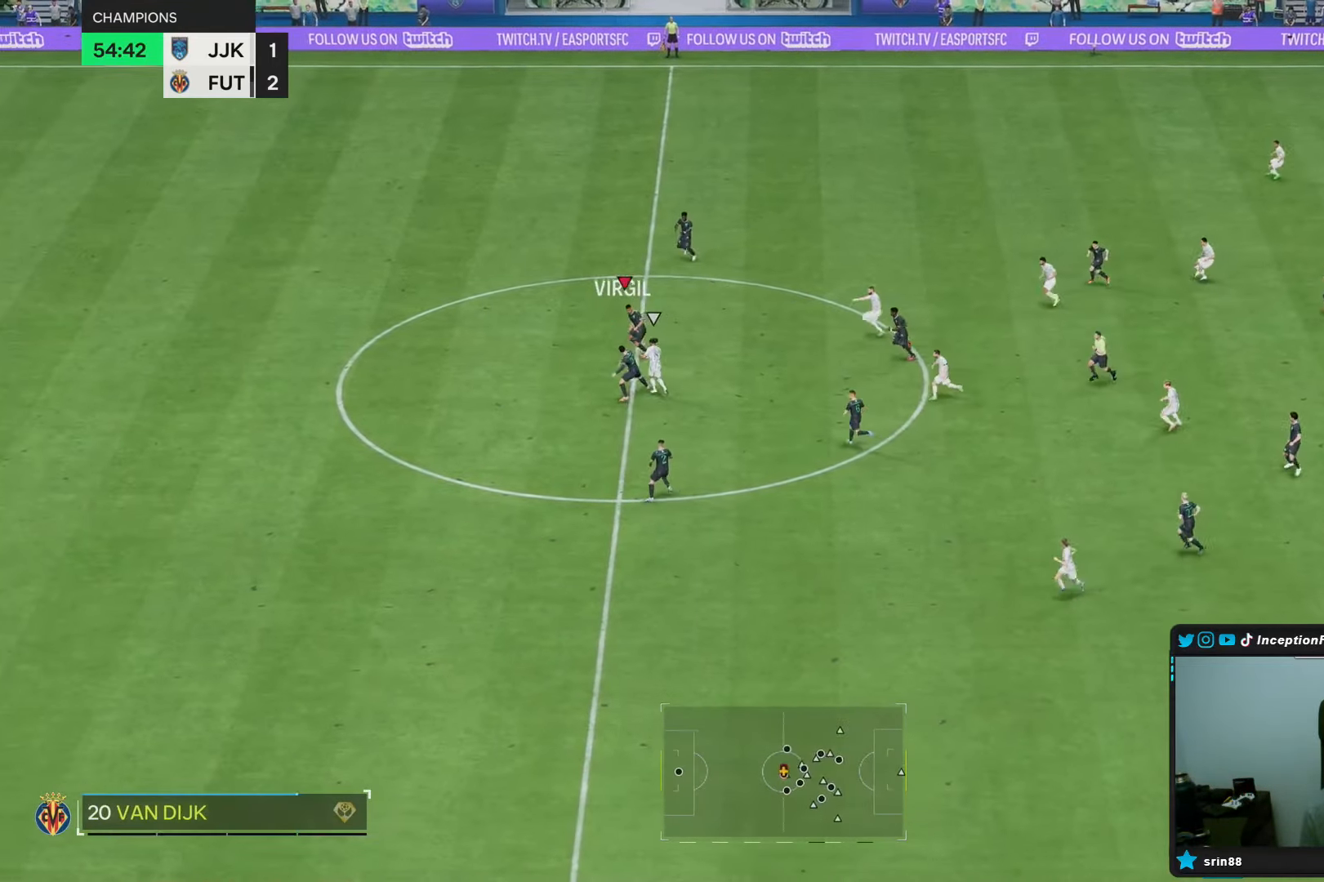
{"dt_ms": 500, "buttons": ["L2"], "left_stick": "left", "right_stick": "center", "events": [[100, "L1", "down"], [167, "L1", "up"], [200, "left_stick", "left"], [317, "L2", "down"]]}
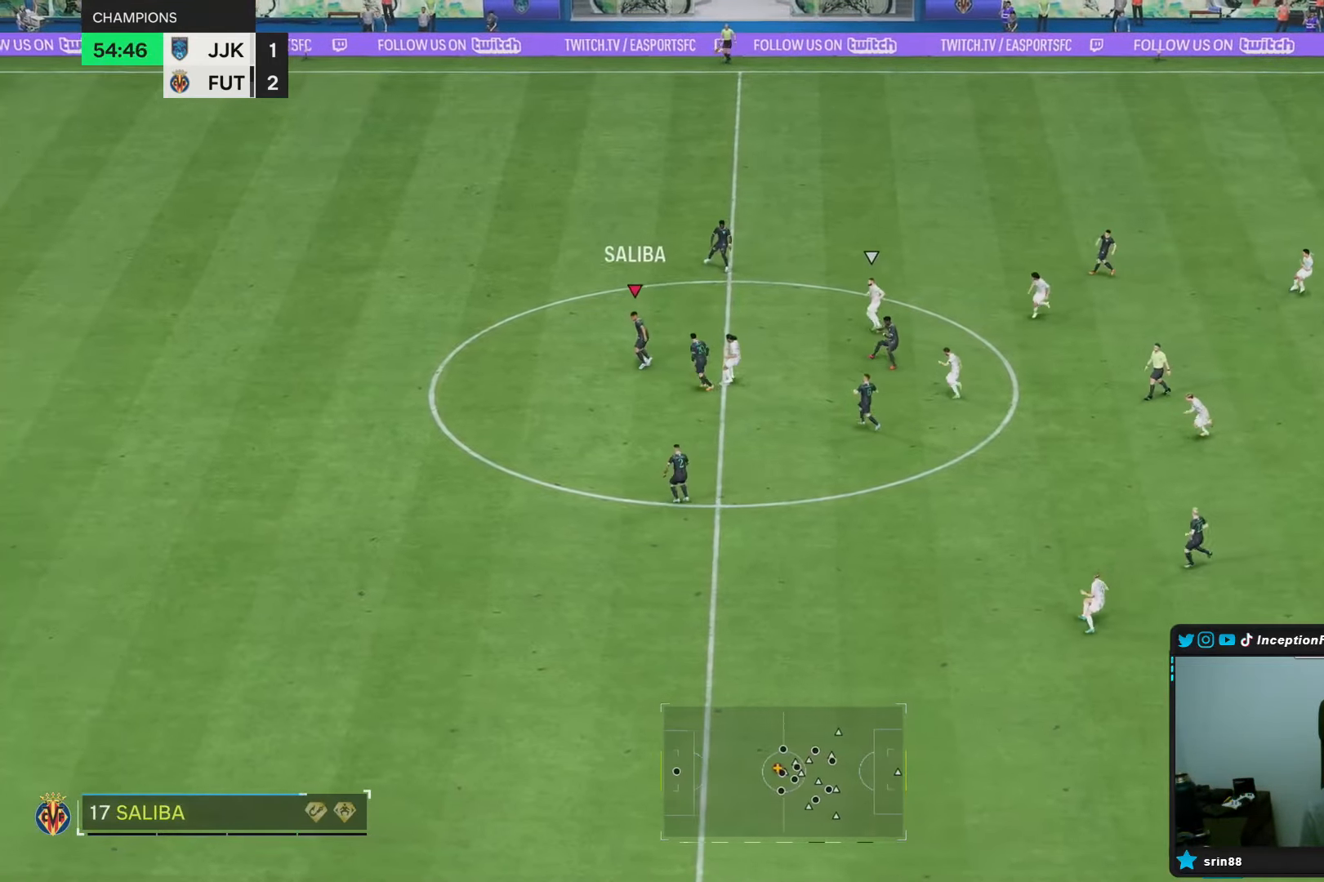
{"dt_ms": 500, "buttons": [], "left_stick": "up-right", "right_stick": "center", "events": [[117, "L2", "up"], [183, "left_stick", "up"], [283, "left_stick", "up-right"]]}
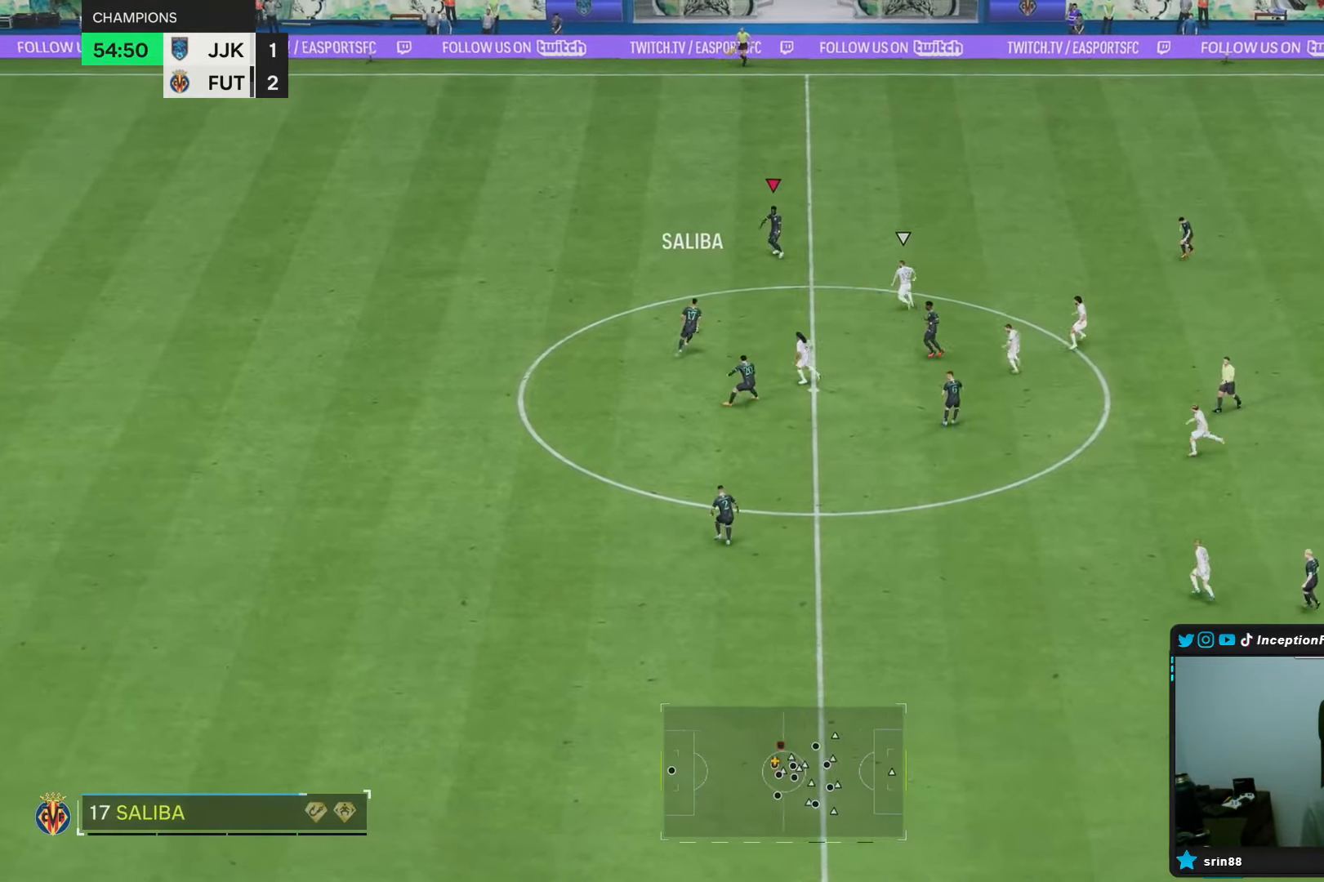
{"dt_ms": 500, "buttons": [], "left_stick": "down", "right_stick": "center", "events": [[100, "left_stick", "center"], [350, "left_stick", "down"]]}
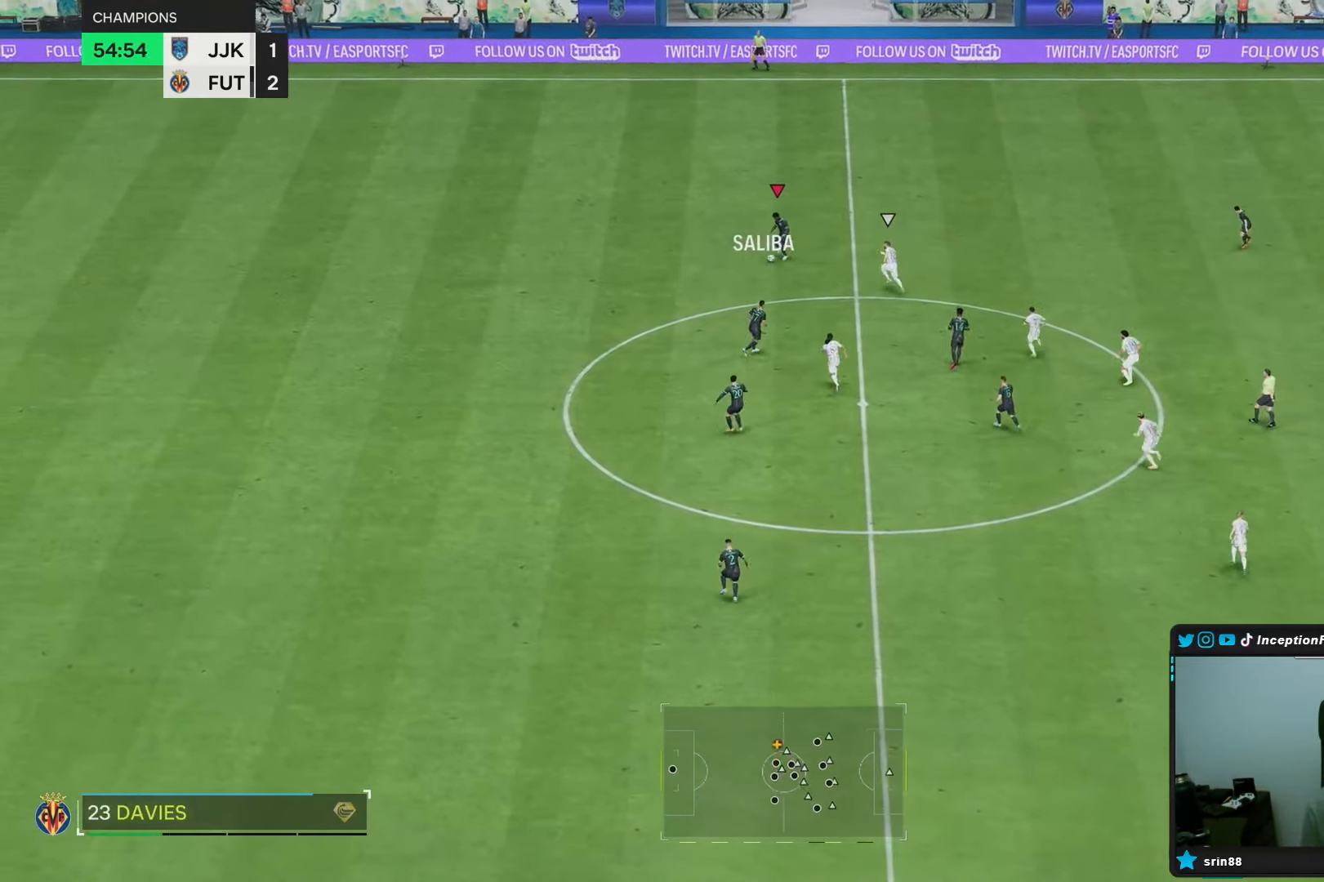
{"dt_ms": 500, "buttons": ["R1"], "left_stick": "right", "right_stick": "center", "events": [[133, "left_stick", "center"], [333, "left_stick", "right"], [350, "R1", "down"]]}
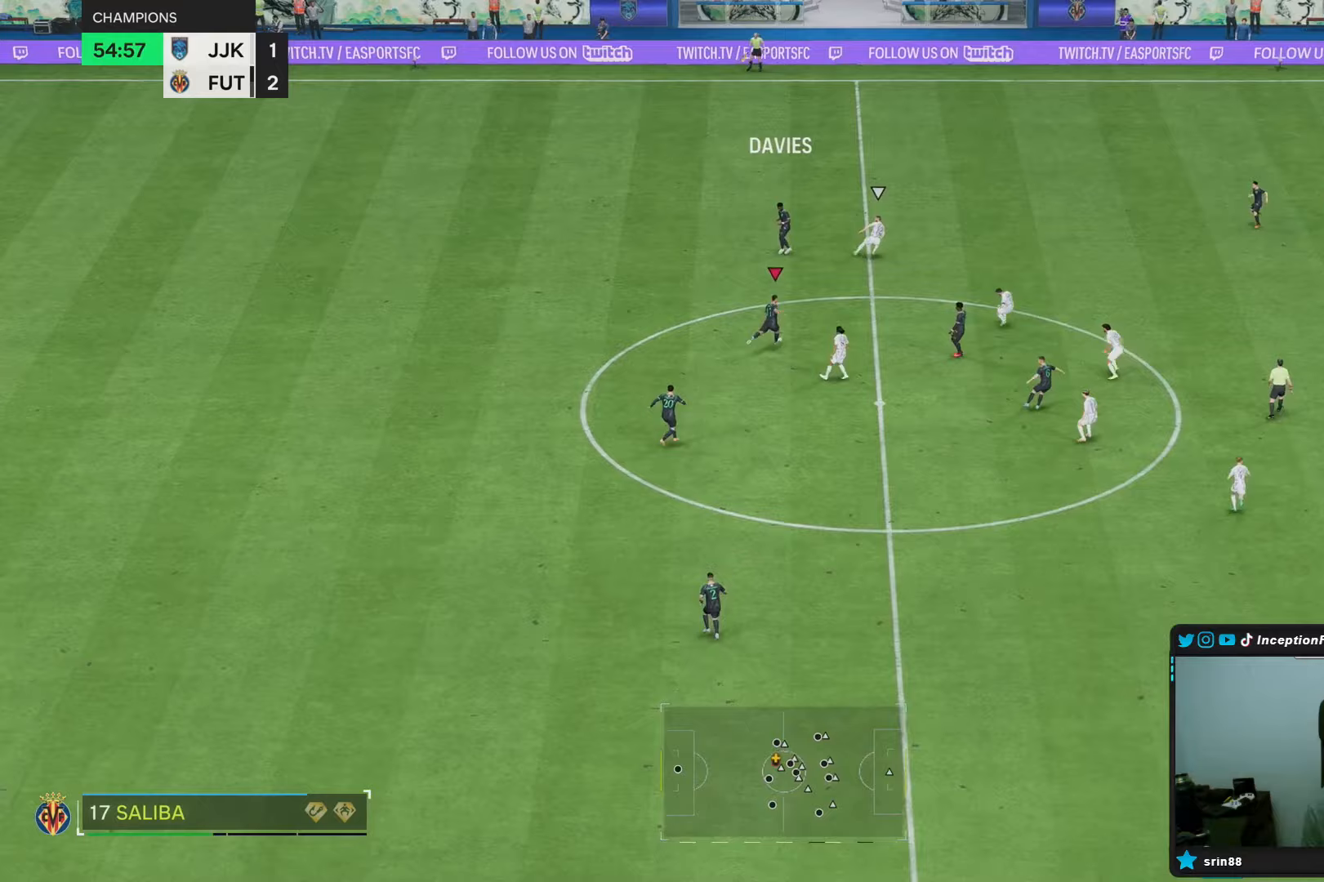
{"dt_ms": 500, "buttons": [], "left_stick": "down", "right_stick": "center", "events": [[317, "R1", "up"], [400, "left_stick", "center"], [500, "left_stick", "down"]]}
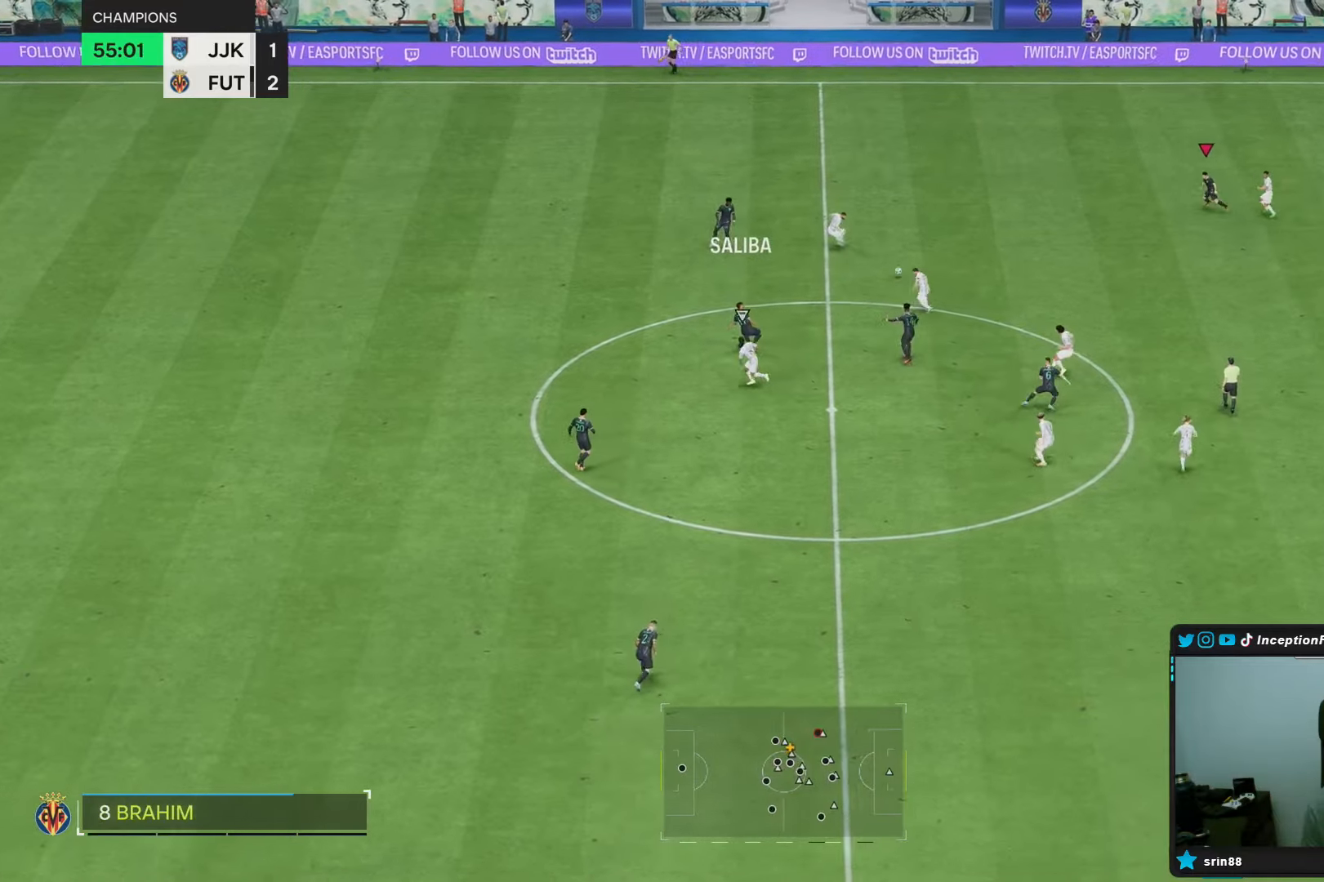
{"dt_ms": 500, "buttons": ["L1"], "left_stick": "down", "right_stick": "center", "events": [[83, "R2", "down"], [217, "R2", "up"], [300, "L1", "down"]]}
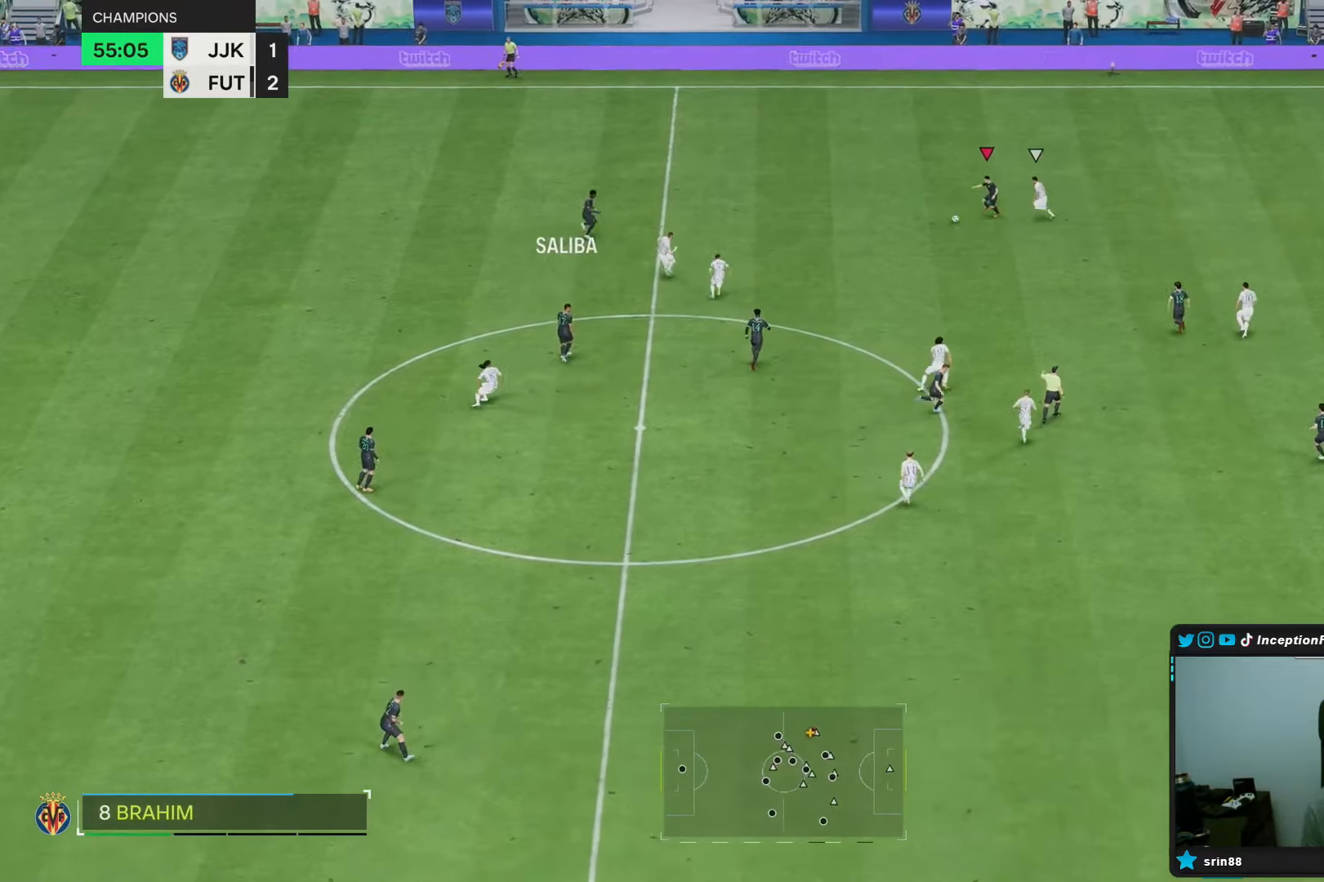
{"dt_ms": 500, "buttons": [], "left_stick": "left", "right_stick": "center", "events": [[67, "L1", "up"], [133, "left_stick", "center"], [183, "R2", "down"], [267, "left_stick", "left"], [433, "R2", "up"]]}
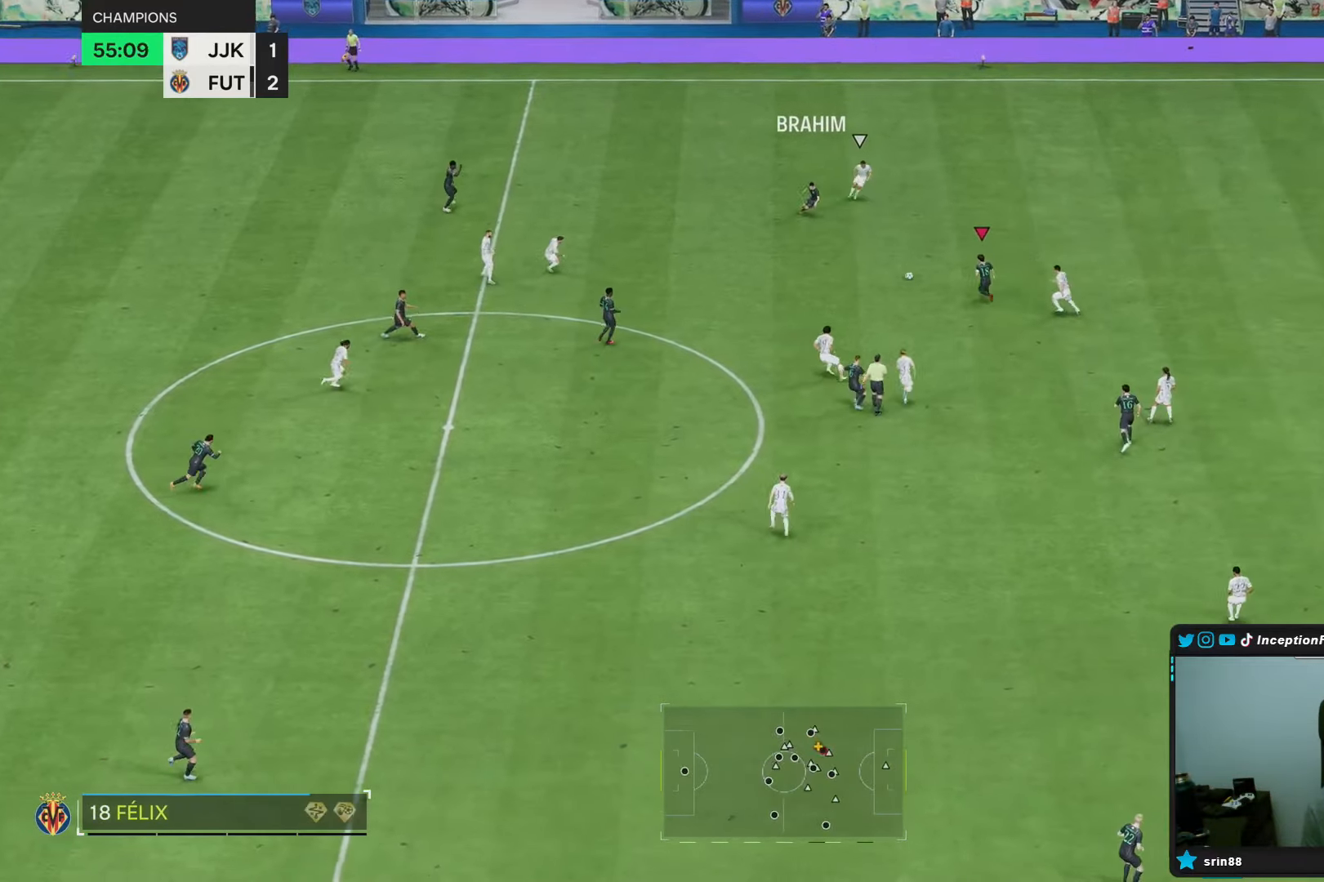
{"dt_ms": 500, "buttons": [], "left_stick": "center", "right_stick": "center", "events": [[233, "left_stick", "down"], [283, "left_stick", "center"], [300, "L1", "down"], [400, "L1", "up"]]}
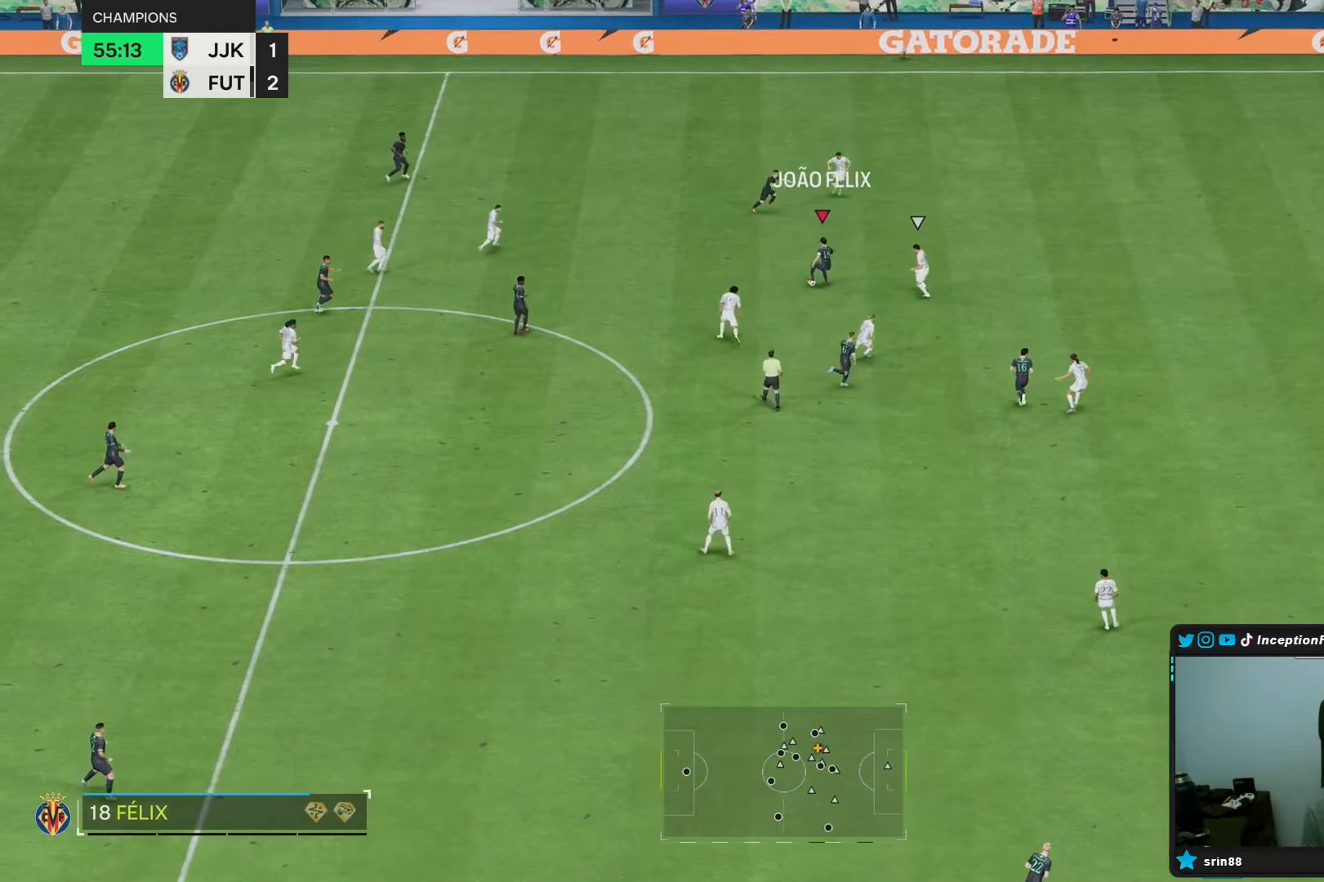
{"dt_ms": 500, "buttons": [], "left_stick": "up", "right_stick": "center", "events": [[133, "left_stick", "up"]]}
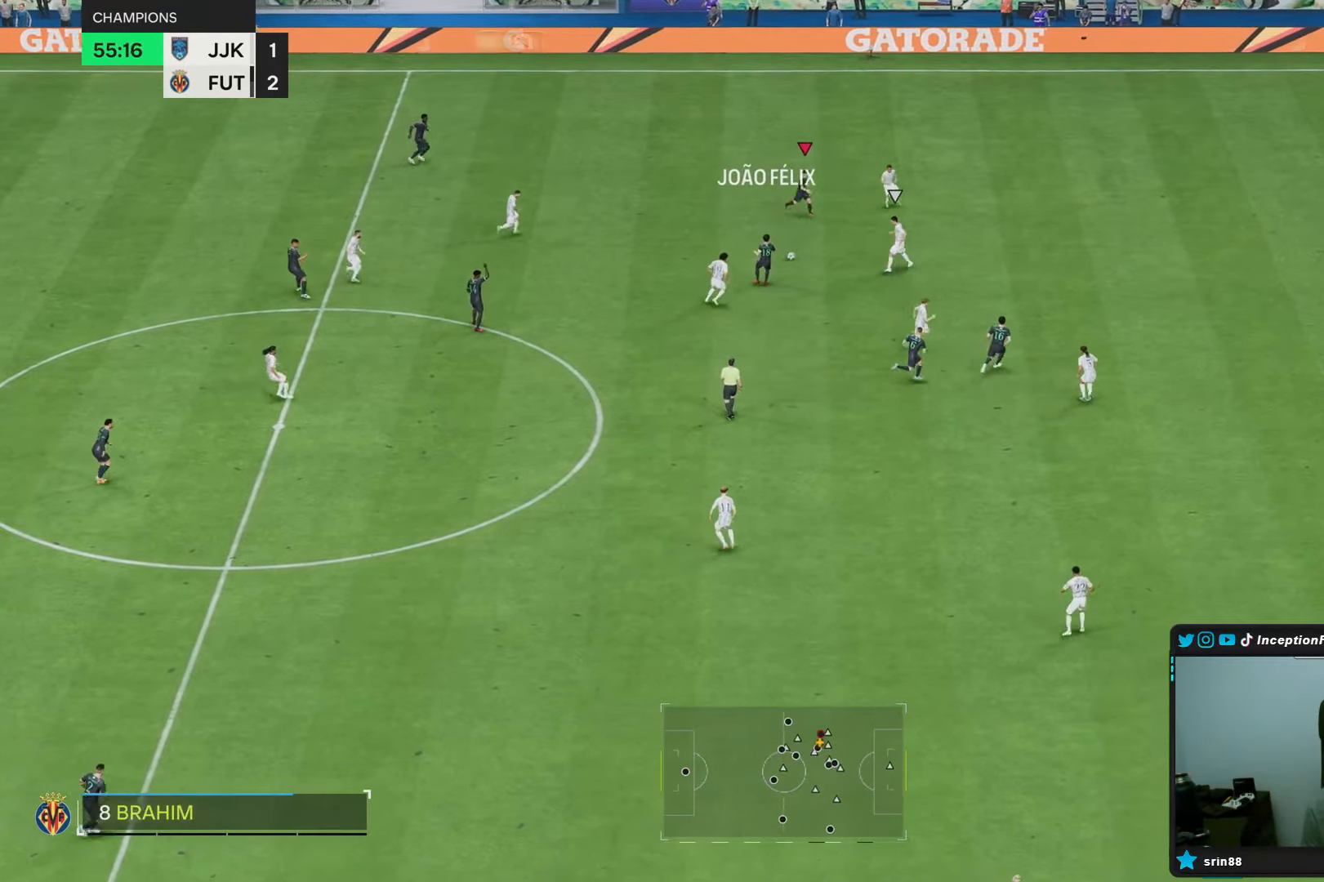
{"dt_ms": 500, "buttons": [], "left_stick": "down", "right_stick": "center", "events": [[217, "left_stick", "down"]]}
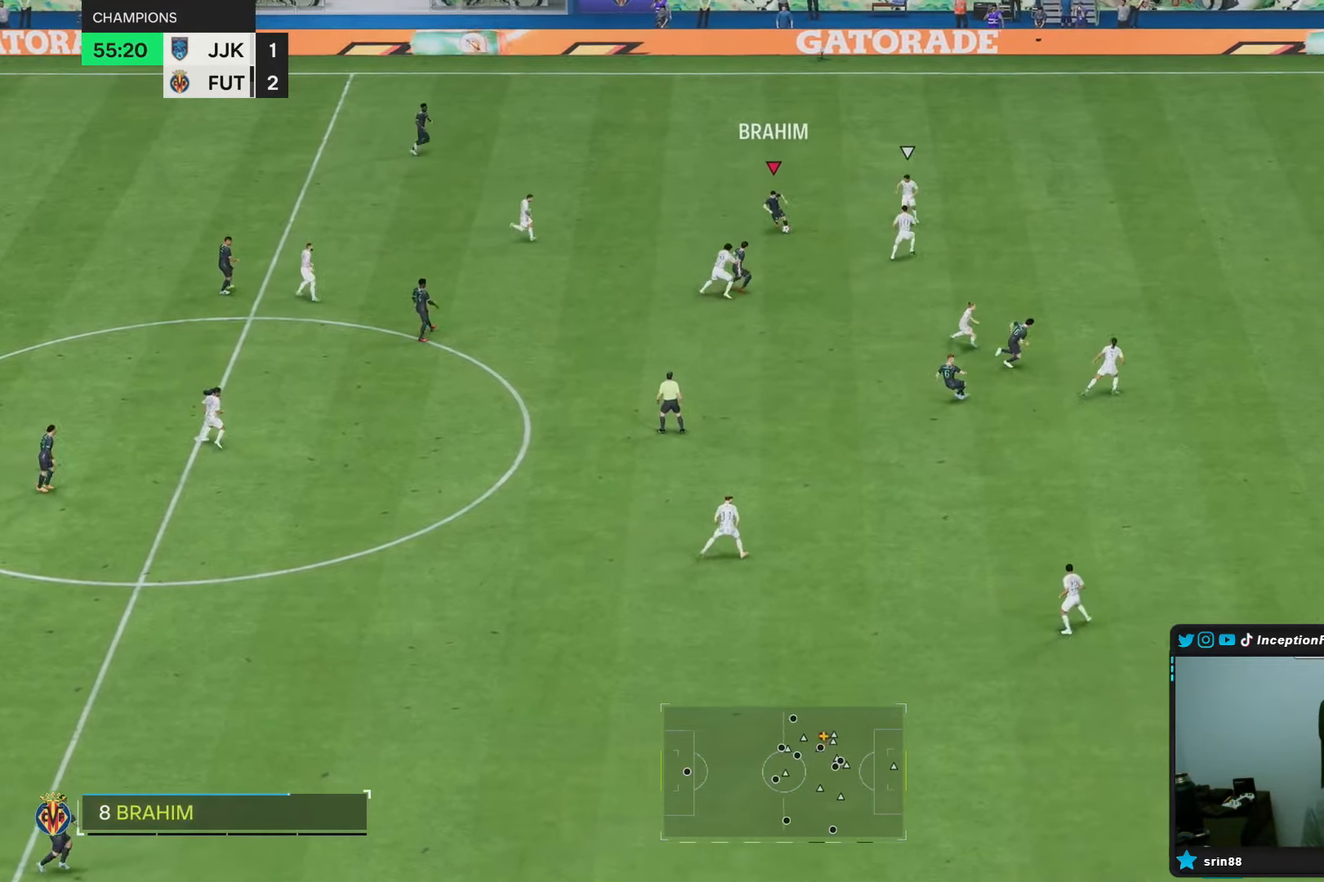
{"dt_ms": 500, "buttons": [], "left_stick": "down-right", "right_stick": "center", "events": [[50, "L1", "down"], [83, "left_stick", "down-right"], [283, "L1", "up"]]}
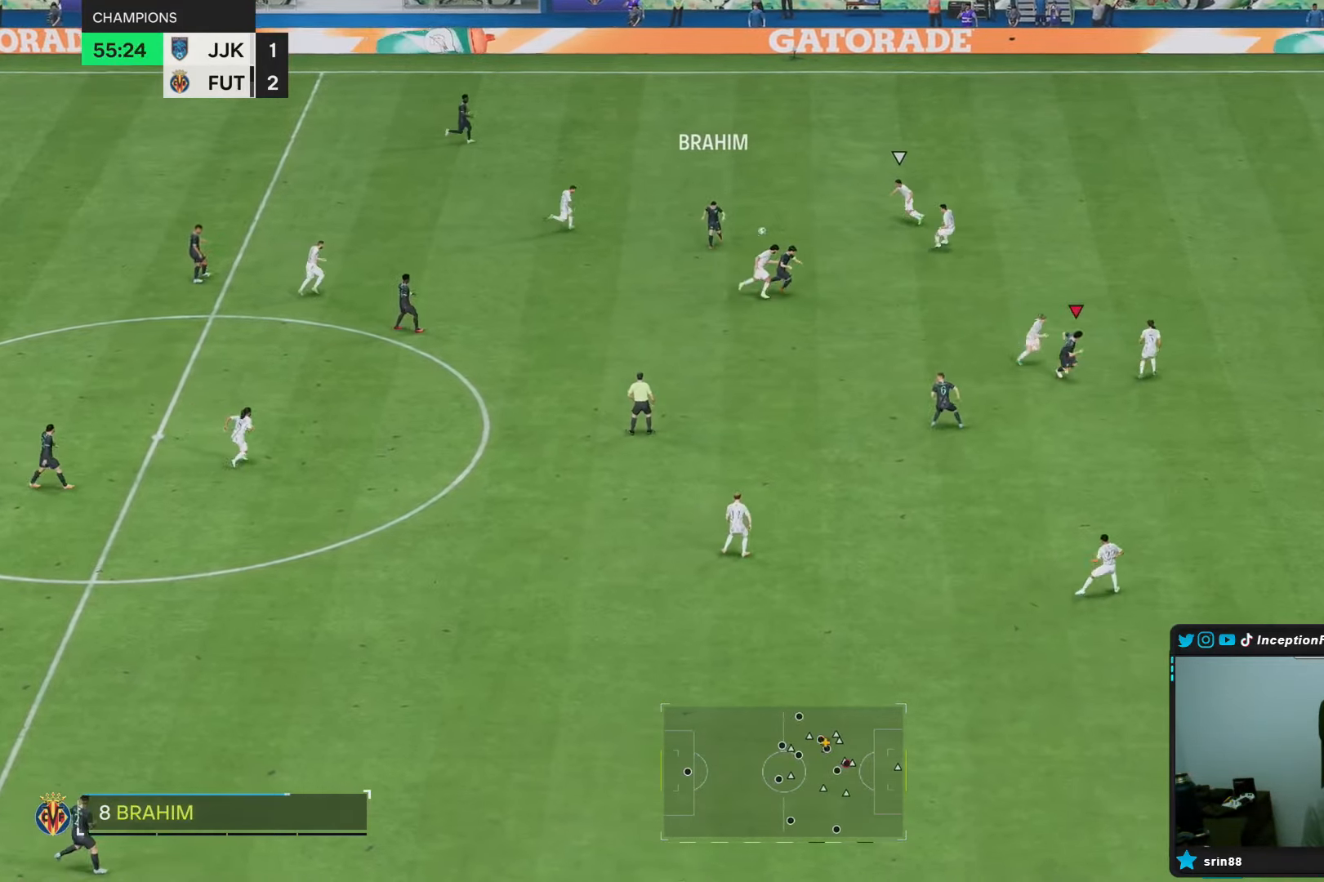
{"dt_ms": 500, "buttons": ["R2"], "left_stick": "down-right", "right_stick": "center", "events": [[67, "R2", "down"]]}
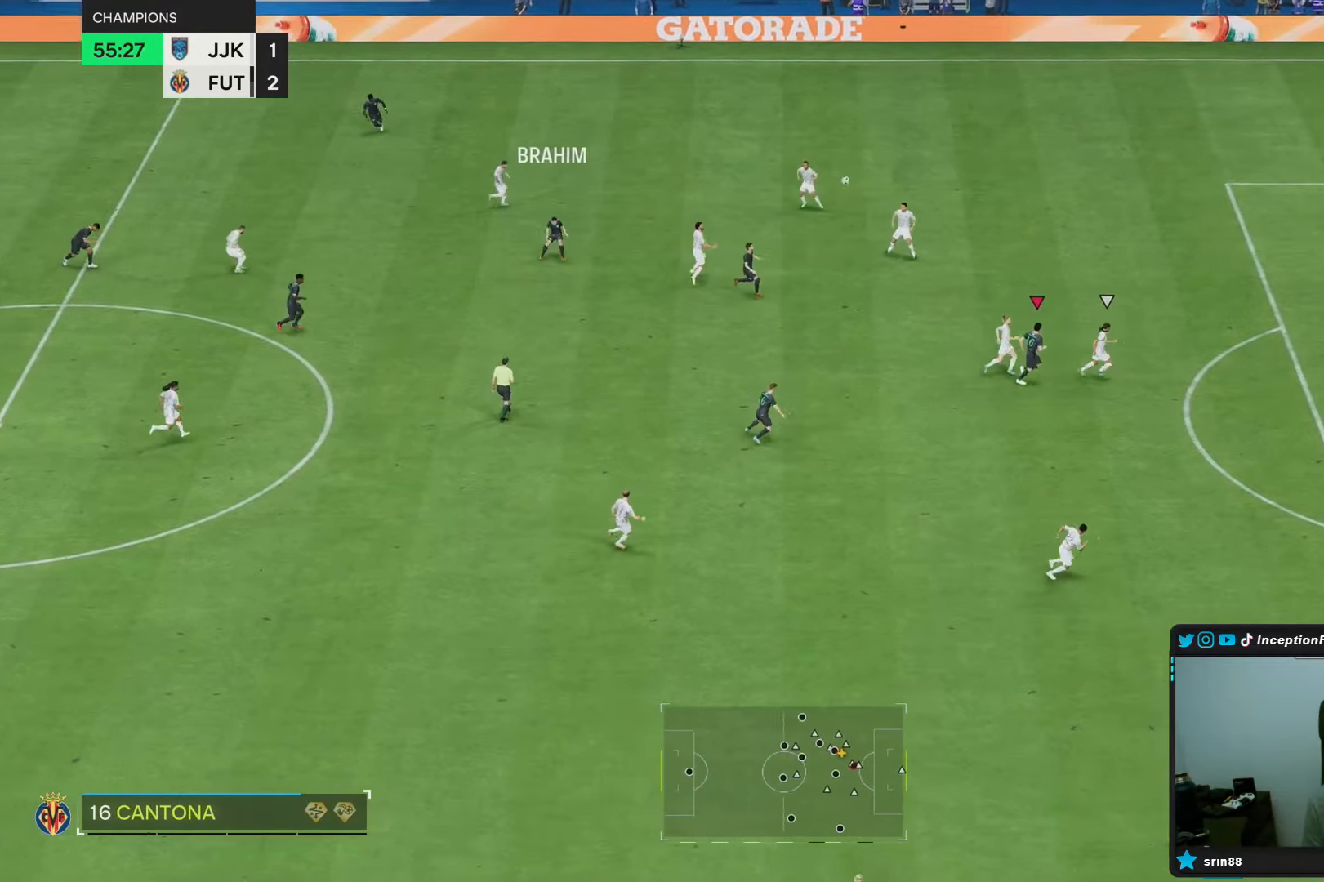
{"dt_ms": 500, "buttons": ["R2"], "left_stick": "down-right", "right_stick": "center", "events": []}
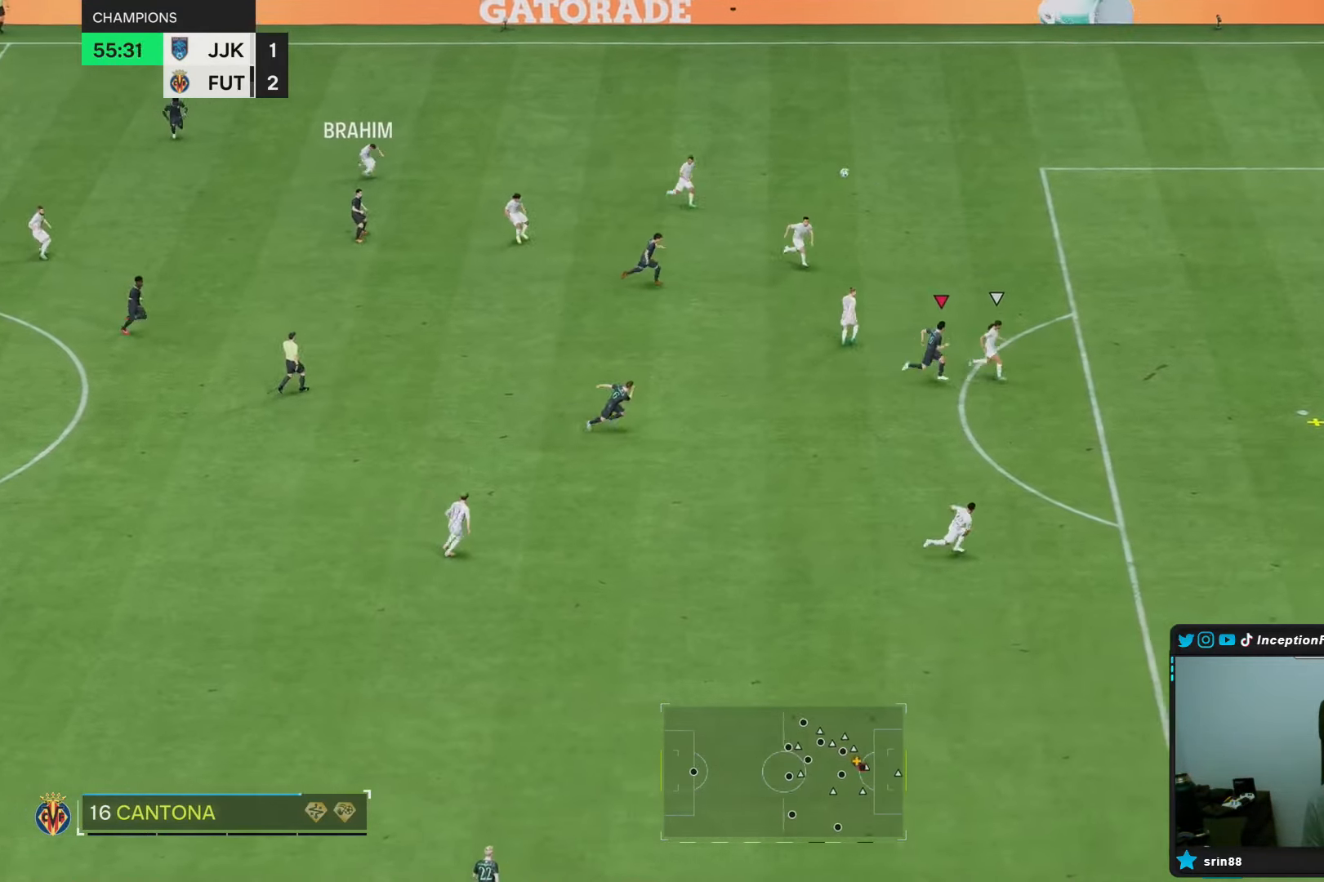
{"dt_ms": 500, "buttons": [], "left_stick": "down-right", "right_stick": "center", "events": [[83, "R2", "up"], [100, "CIRCLE", "down"], [317, "CIRCLE", "up"]]}
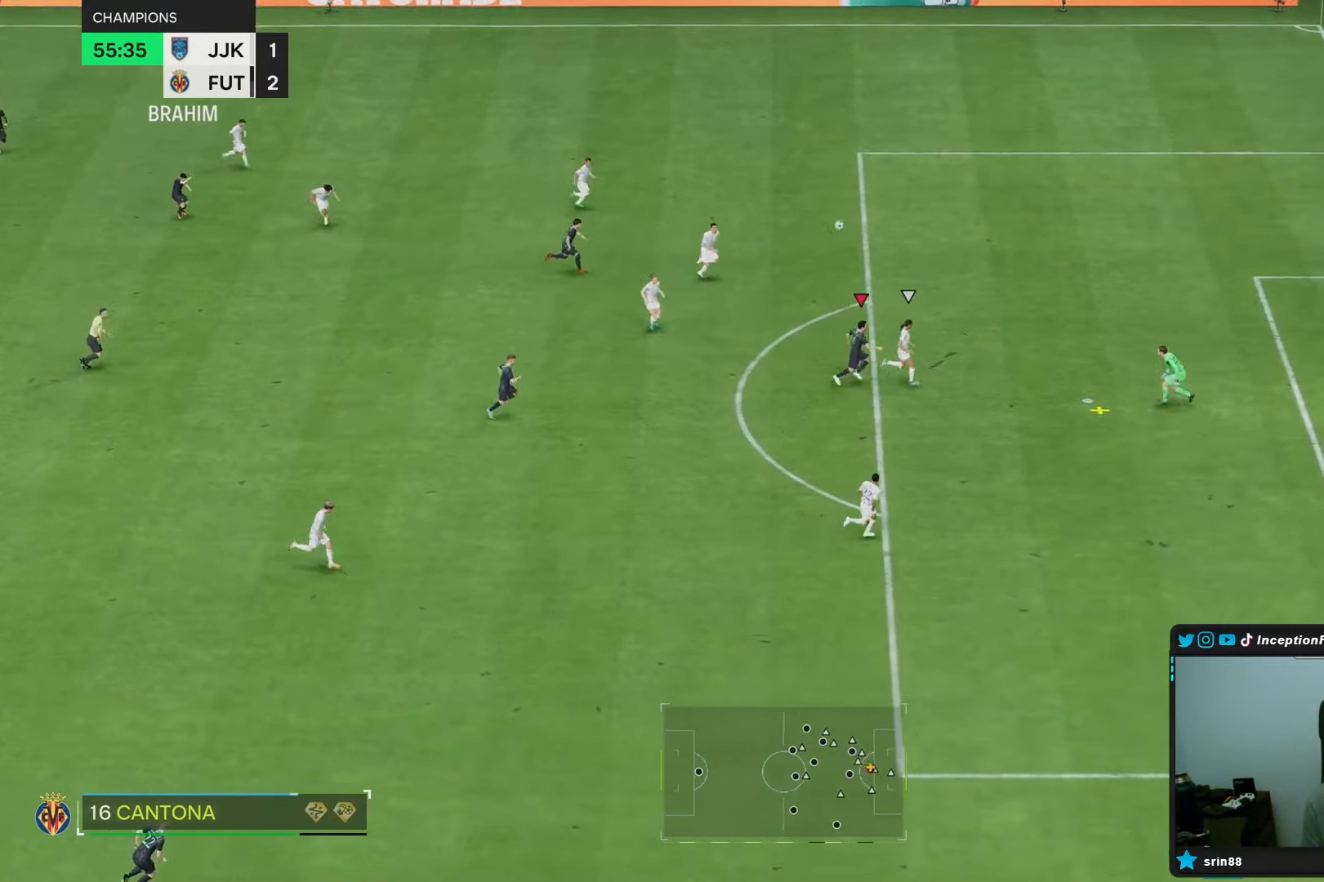
{"dt_ms": 500, "buttons": ["R2"], "left_stick": "down-right", "right_stick": "center", "events": [[500, "R2", "down"]]}
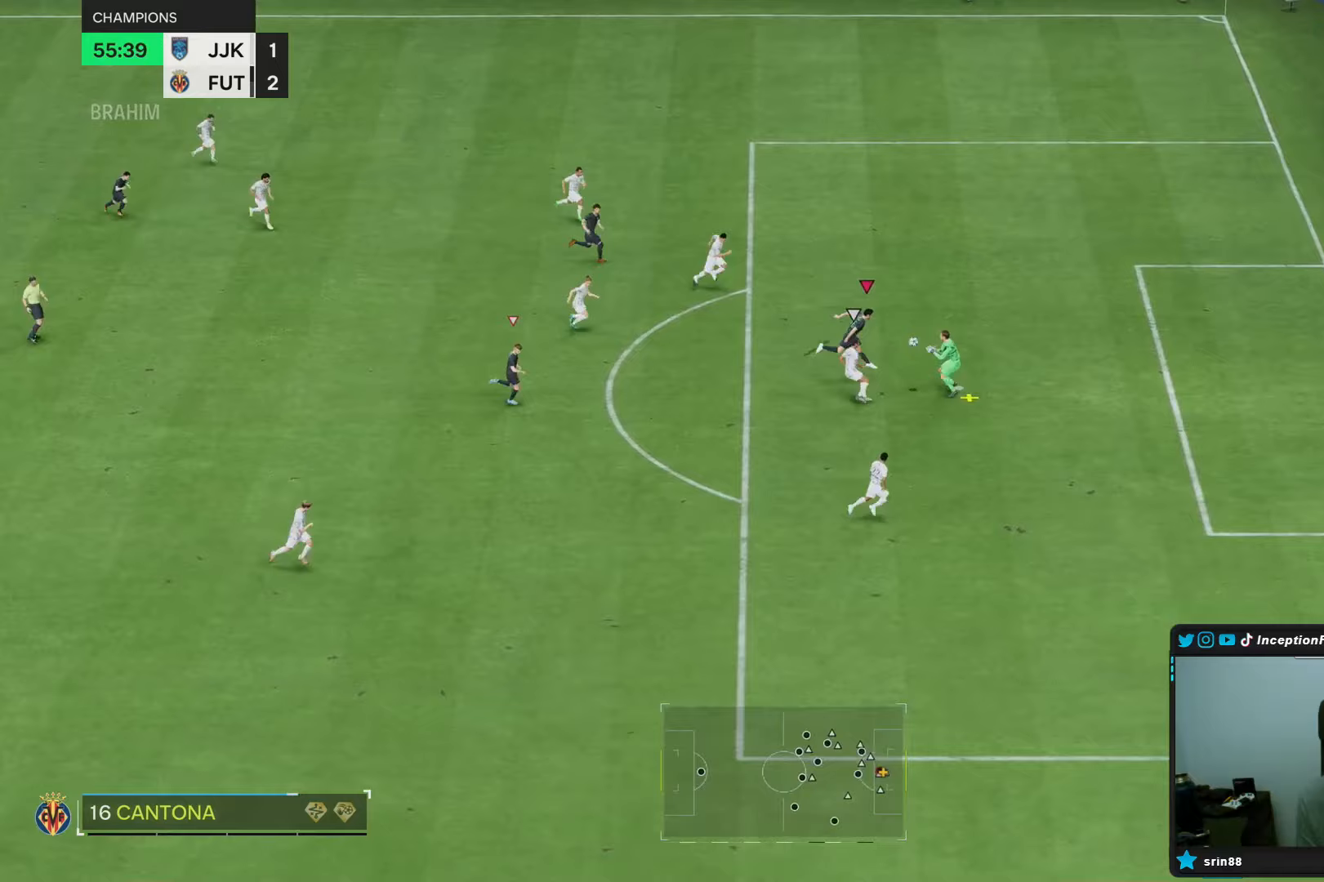
{"dt_ms": 500, "buttons": [], "left_stick": "down", "right_stick": "down", "events": [[150, "R2", "up"], [233, "left_stick", "center"], [417, "right_stick", "down"], [450, "left_stick", "down"]]}
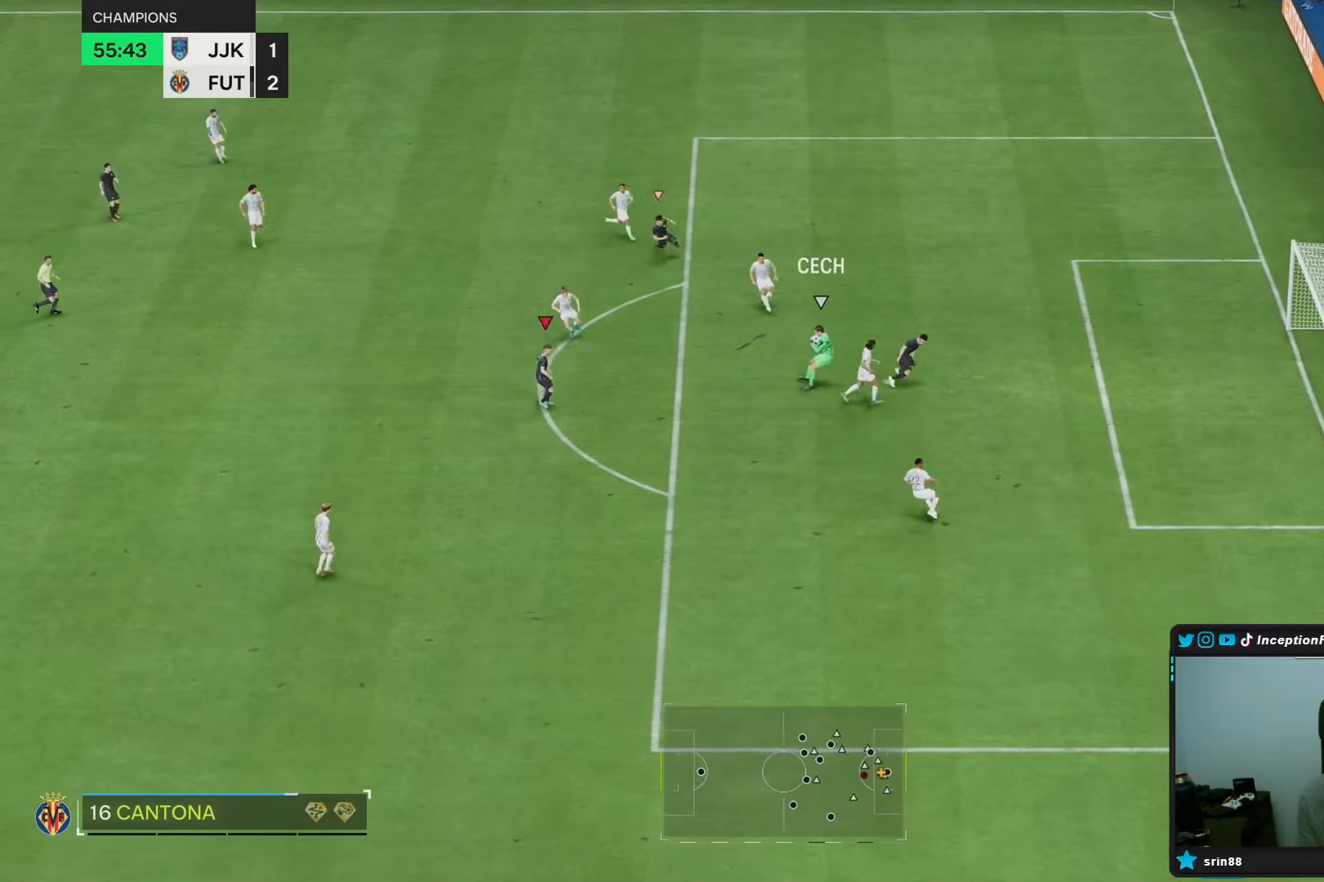
{"dt_ms": 500, "buttons": ["R1", "R2"], "left_stick": "down", "right_stick": "center", "events": [[50, "R1", "down"], [100, "right_stick", "center"], [183, "R1", "up"], [317, "R1", "down"], [383, "R2", "down"], [433, "R1", "up"], [500, "R1", "down"]]}
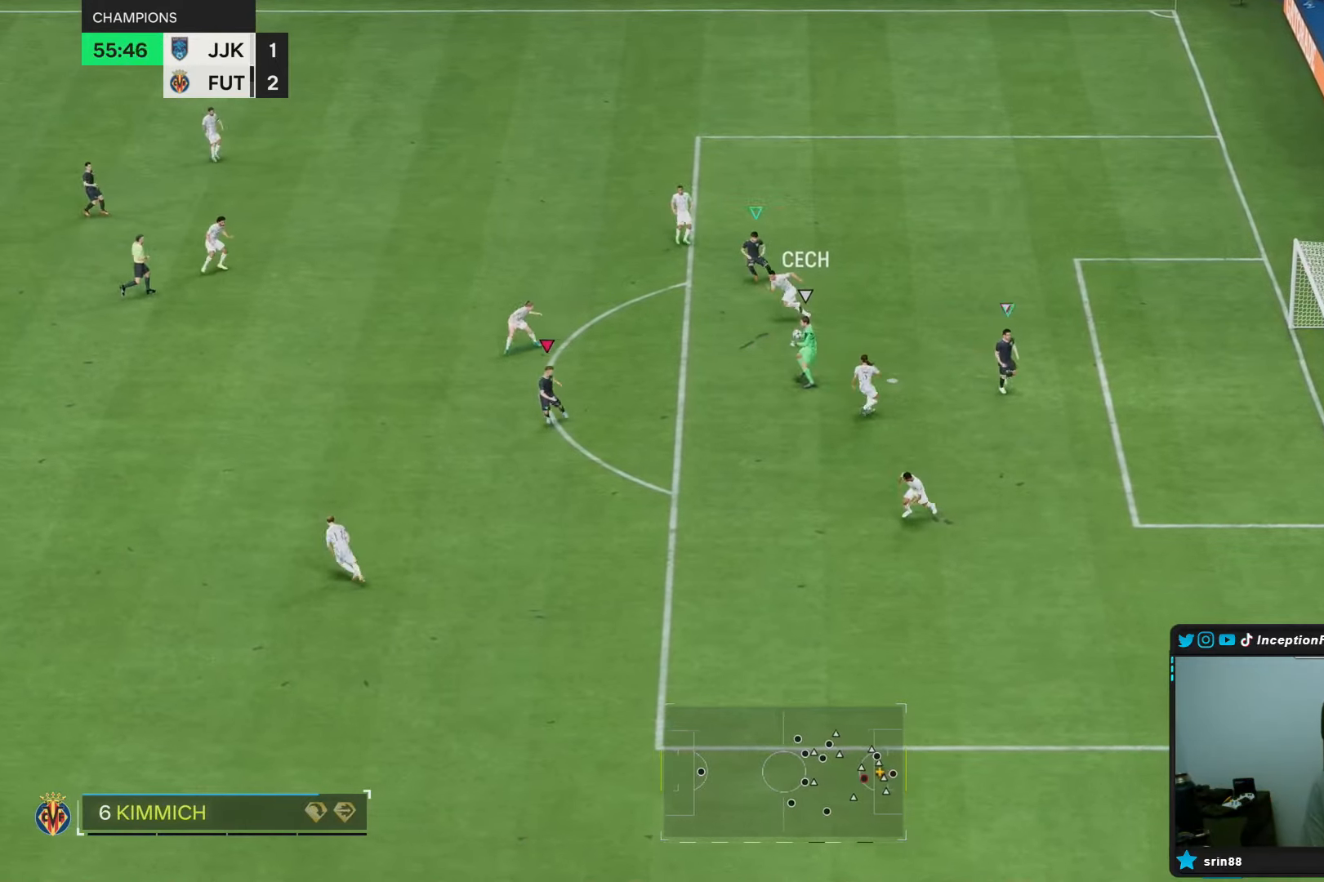
{"dt_ms": 500, "buttons": ["R1", "R2"], "left_stick": "down", "right_stick": "center", "events": [[133, "R1", "up"], [250, "R2", "up"], [350, "R1", "down"], [350, "R2", "down"]]}
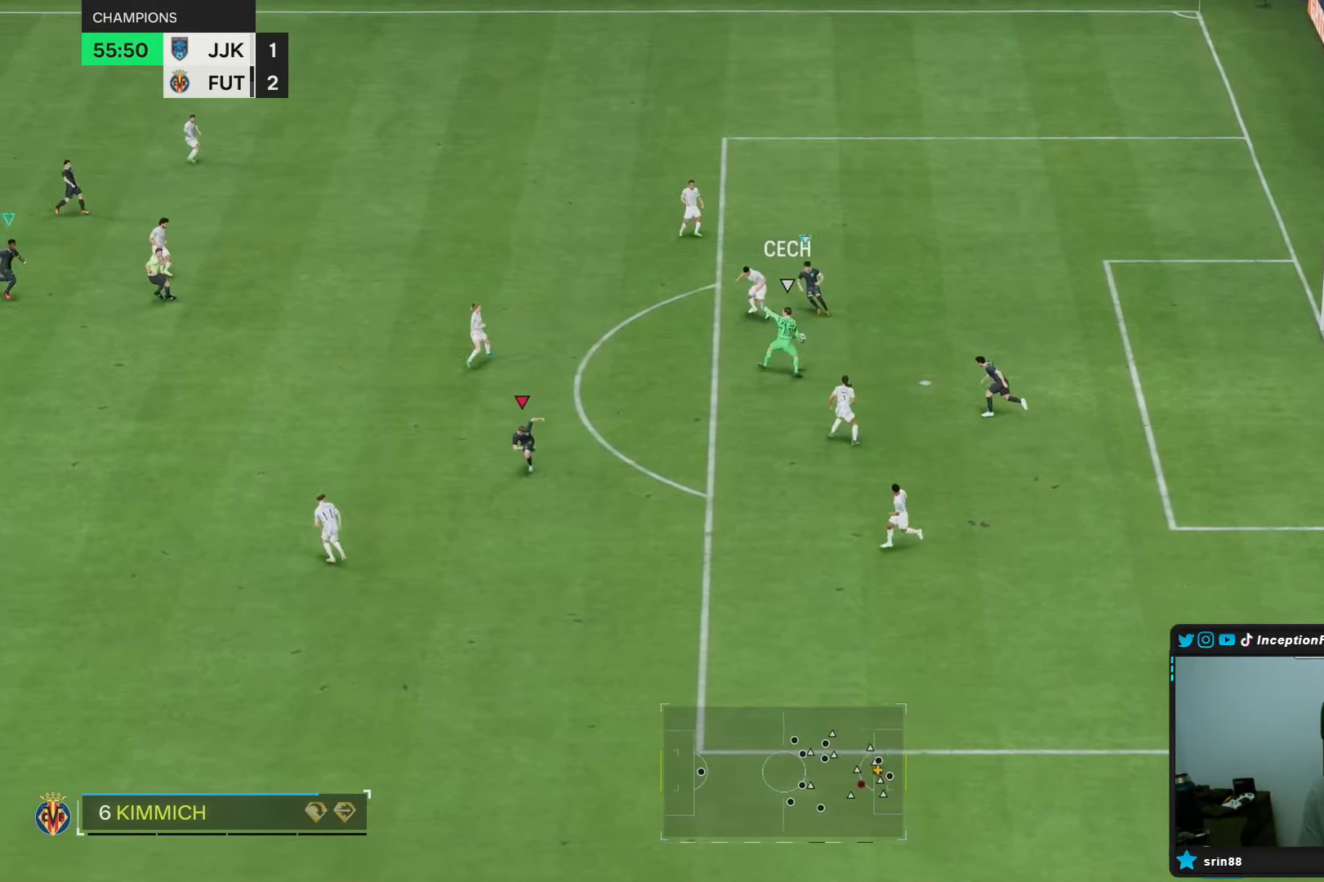
{"dt_ms": 500, "buttons": ["R2"], "left_stick": "down-left", "right_stick": "center", "events": [[33, "R1", "up"], [250, "left_stick", "down-left"]]}
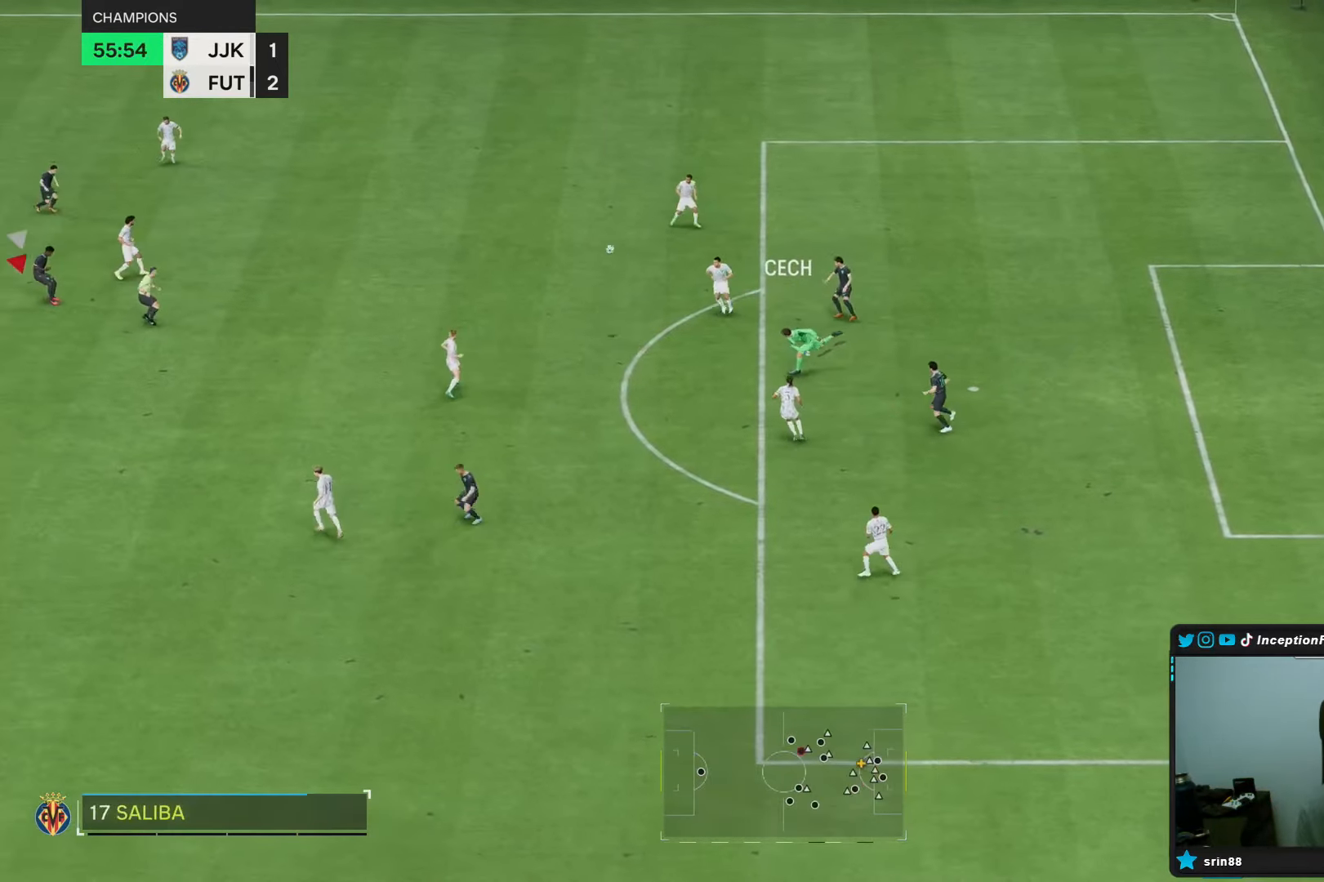
{"dt_ms": 500, "buttons": [], "left_stick": "up", "right_stick": "center", "events": [[33, "left_stick", "left"], [50, "R2", "up"], [267, "L2", "down"], [300, "left_stick", "up"], [433, "L2", "up"]]}
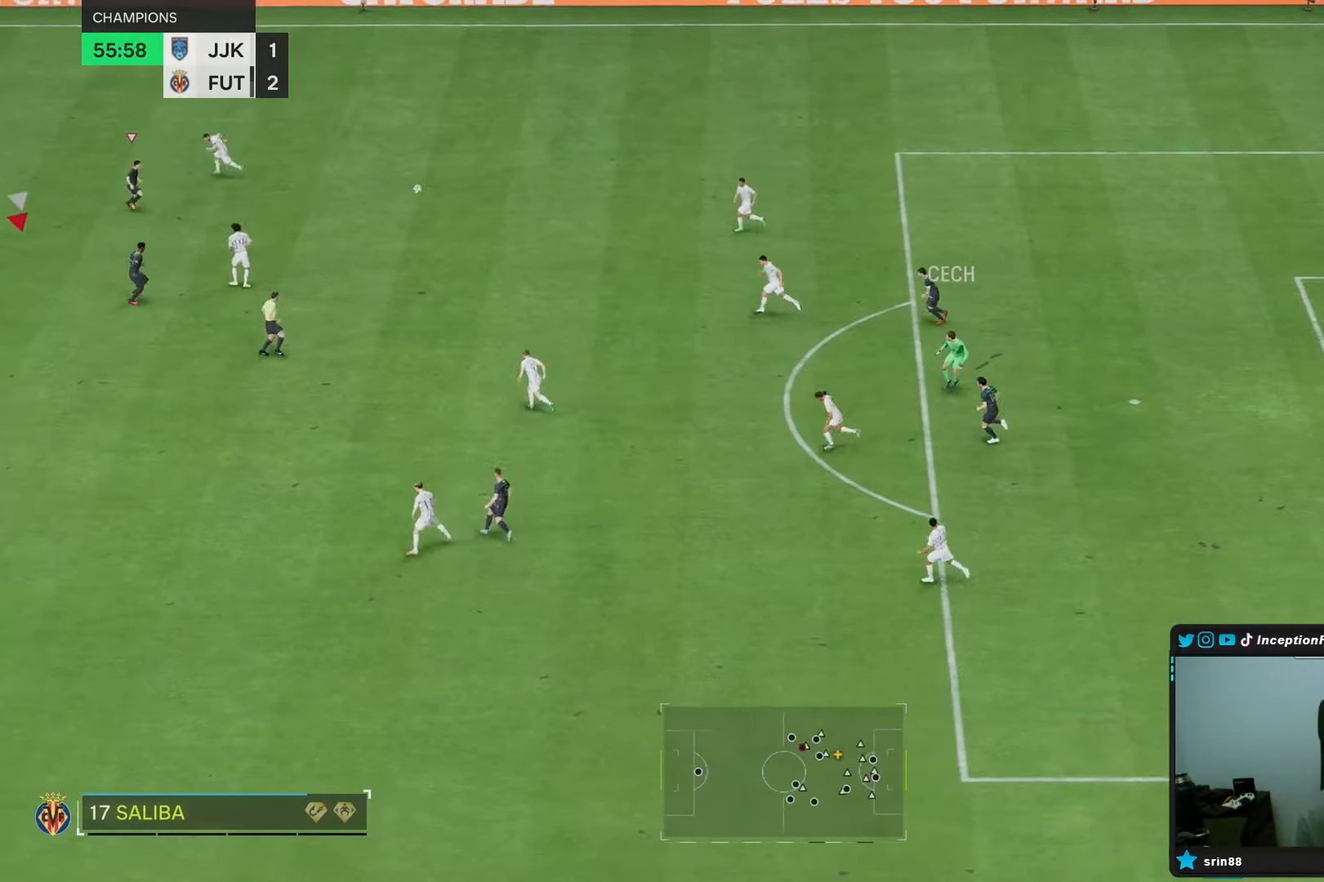
{"dt_ms": 500, "buttons": [], "left_stick": "down-left", "right_stick": "center", "events": [[33, "right_stick", "up-right"], [133, "right_stick", "down"], [183, "right_stick", "center"], [333, "left_stick", "right"], [350, "L2", "down"], [450, "L2", "up"], [450, "left_stick", "down-left"]]}
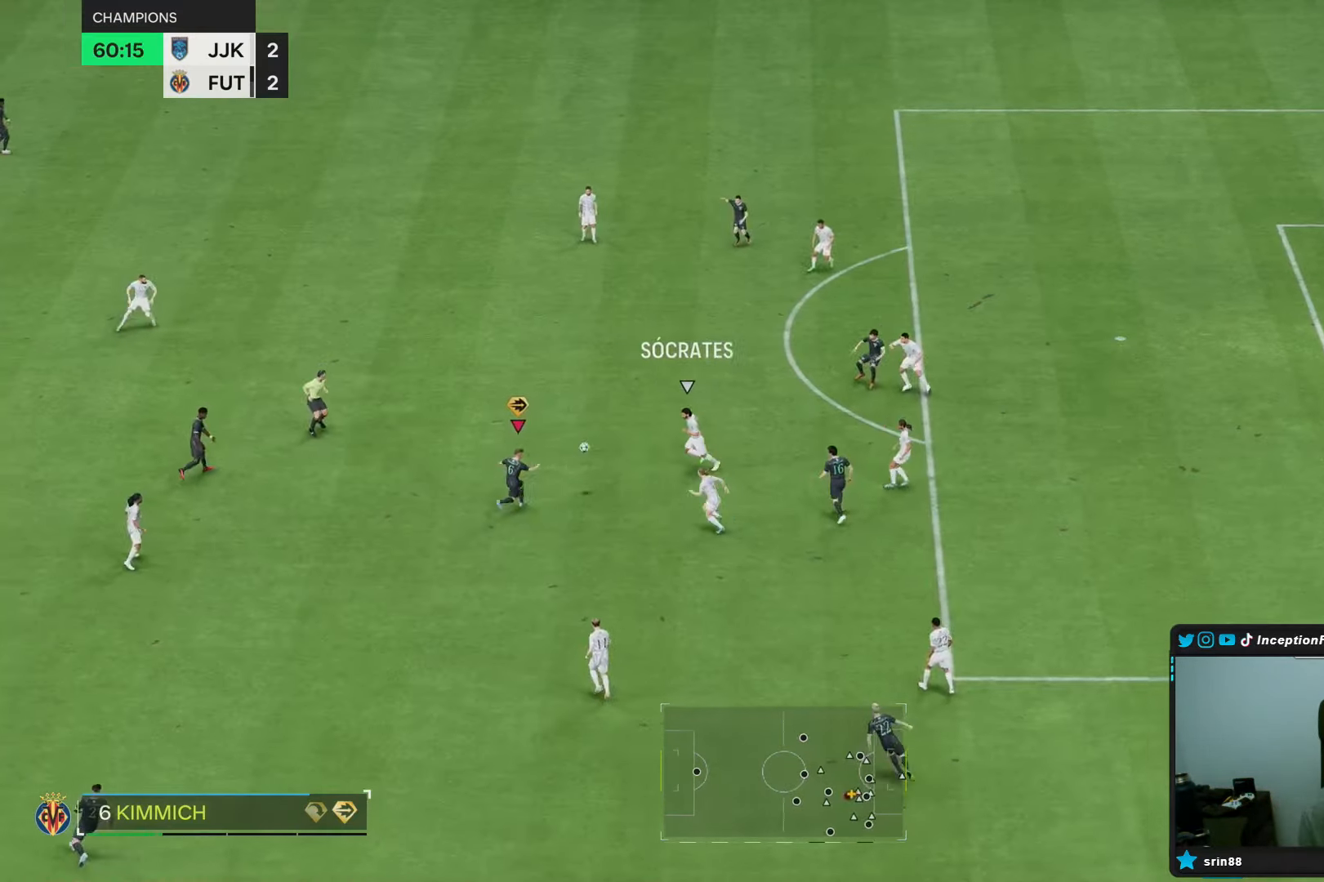
{"dt_ms": 500, "buttons": [], "left_stick": "right", "right_stick": "center", "events": [[50, "left_stick", "left"], [417, "left_stick", "right"]]}
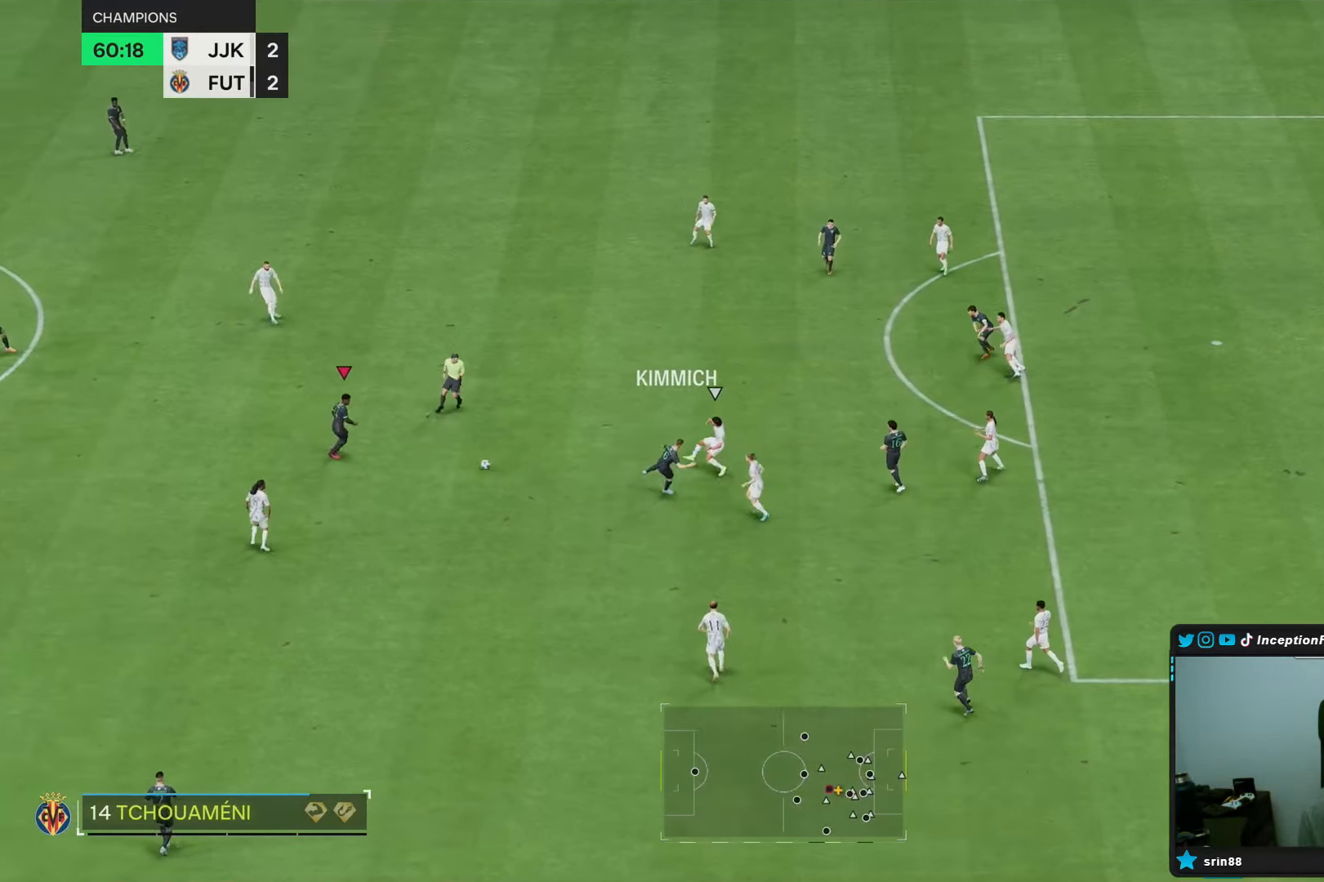
{"dt_ms": 500, "buttons": [], "left_stick": "right", "right_stick": "center", "events": [[17, "R1", "down"], [467, "R1", "up"]]}